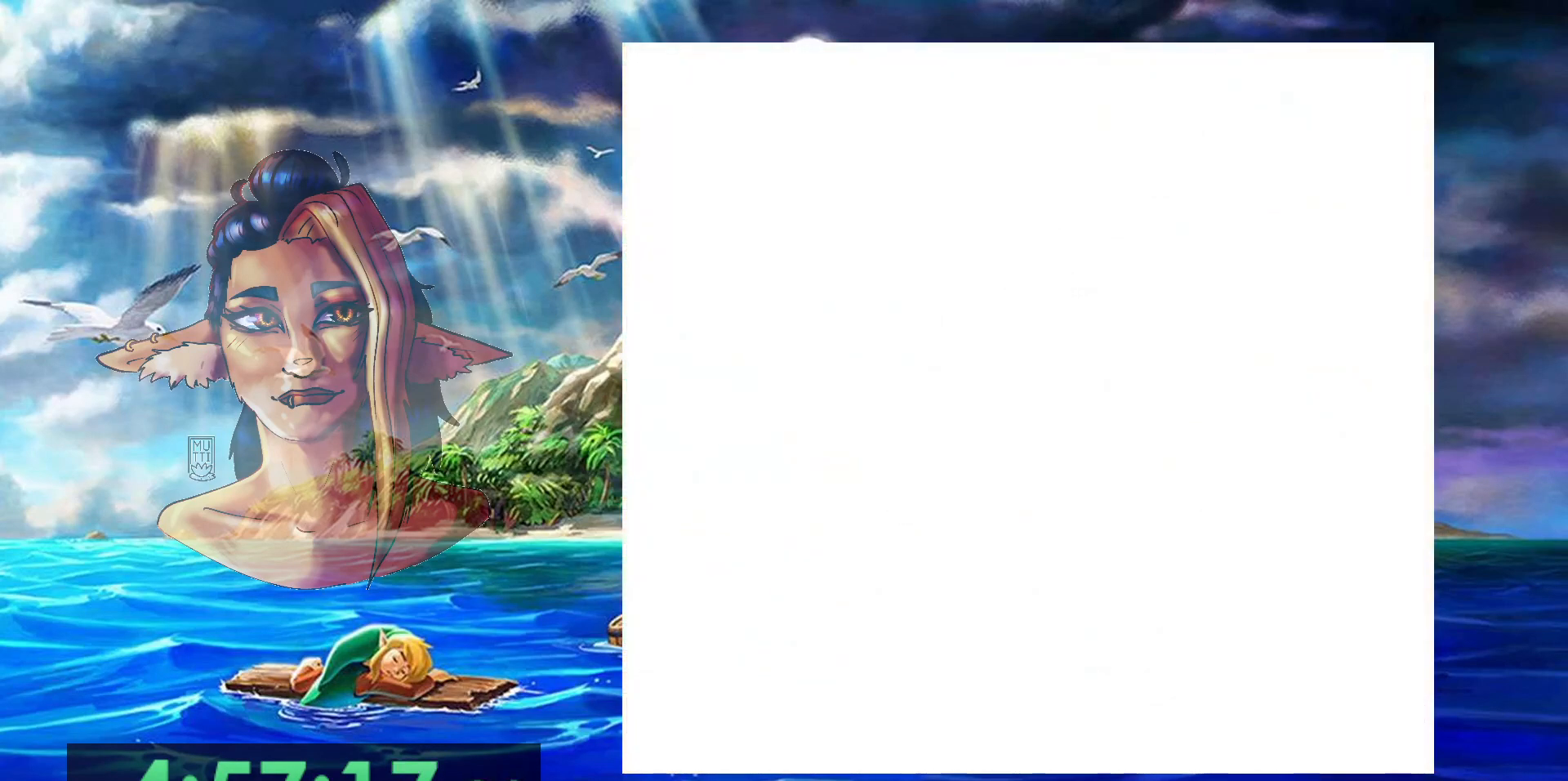
Gameplay with a controller (Nintendo layout); each line is a JSON object with the inputs held at the frame after it. "events" lists button and stick changes between this image and that frame as [ms after this image, input, new state], when the widget could be followed in between. Not read: DPAD_DOWN DPAD_RIGHT DPAD_UP L3 R3.
{"buttons": ["A"], "events": [[433, "A", "down"]]}
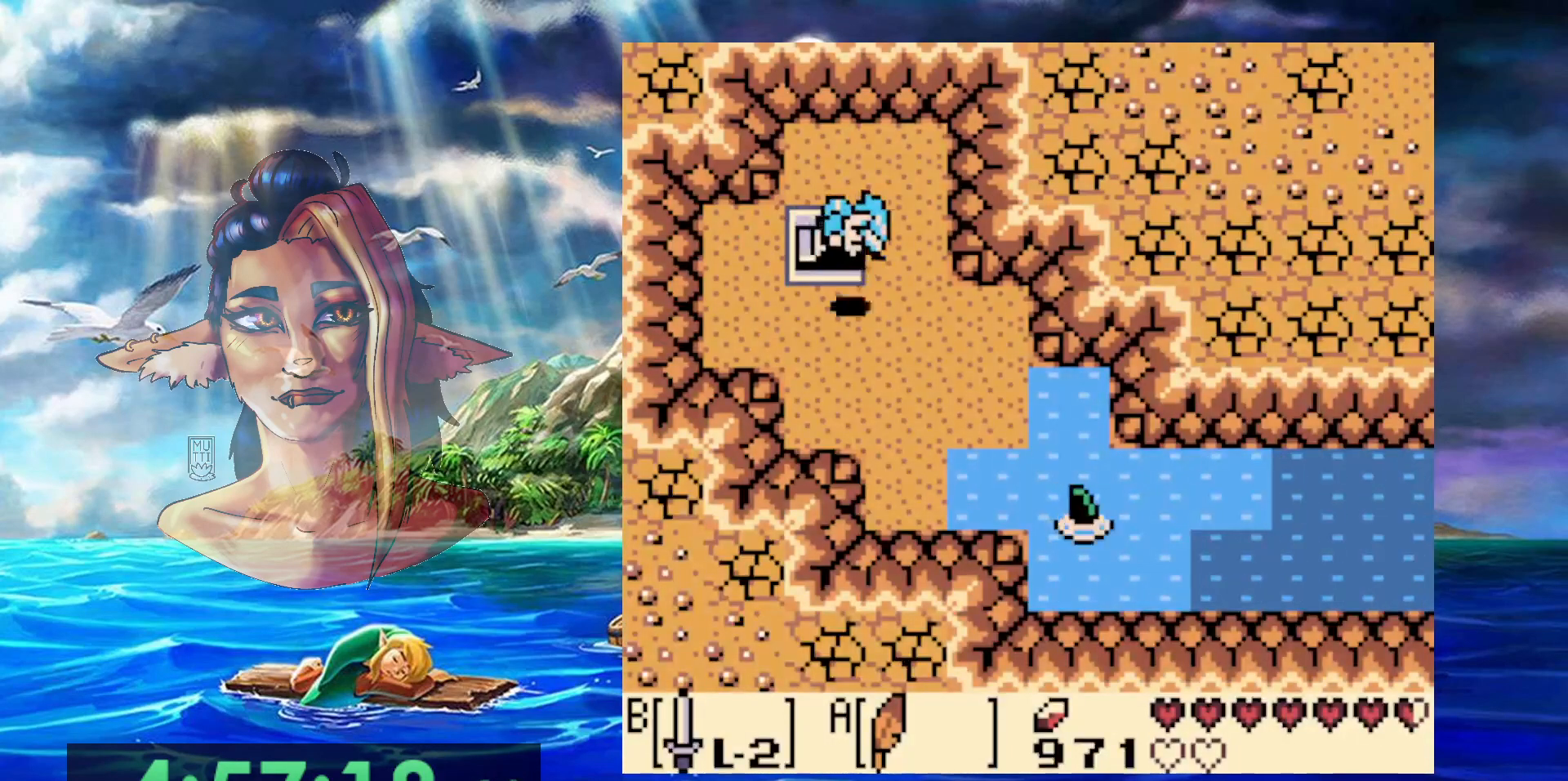
{"buttons": [], "events": [[350, "A", "up"]]}
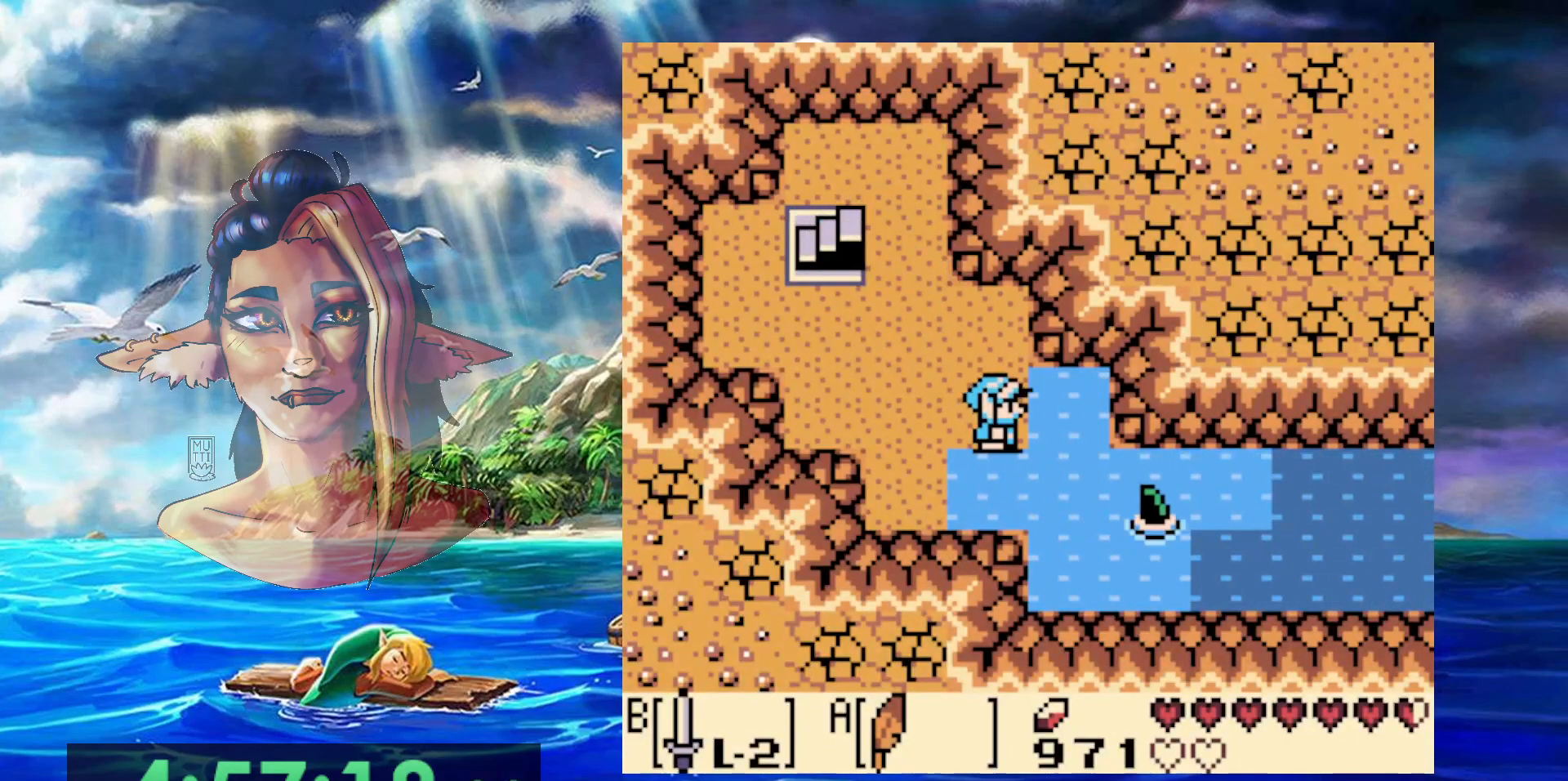
{"buttons": ["A"], "events": [[133, "A", "down"]]}
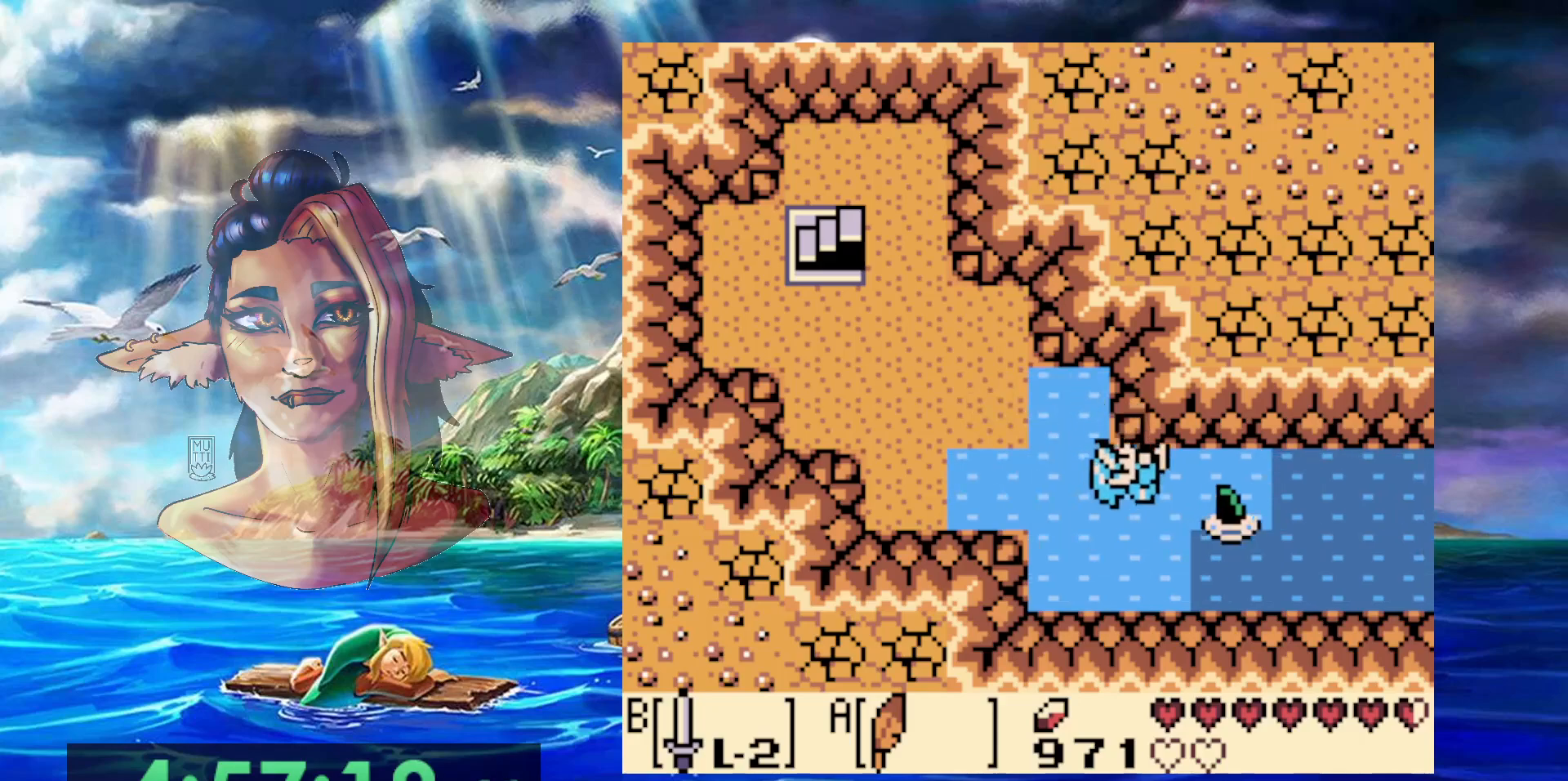
{"buttons": ["A"], "events": [[50, "A", "up"], [283, "A", "down"], [400, "A", "up"], [483, "A", "down"]]}
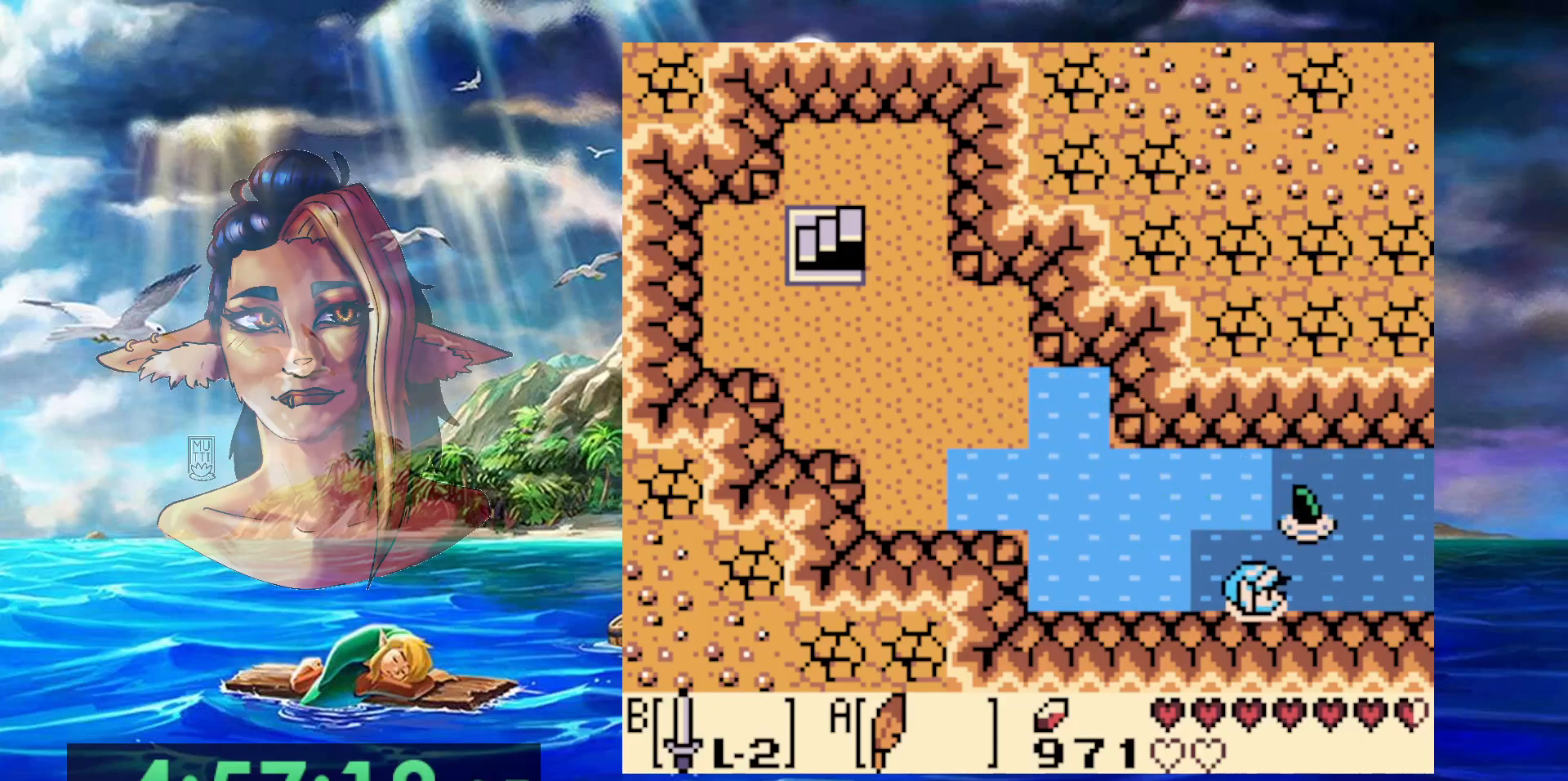
{"buttons": [], "events": [[267, "A", "up"], [350, "A", "down"], [467, "A", "up"]]}
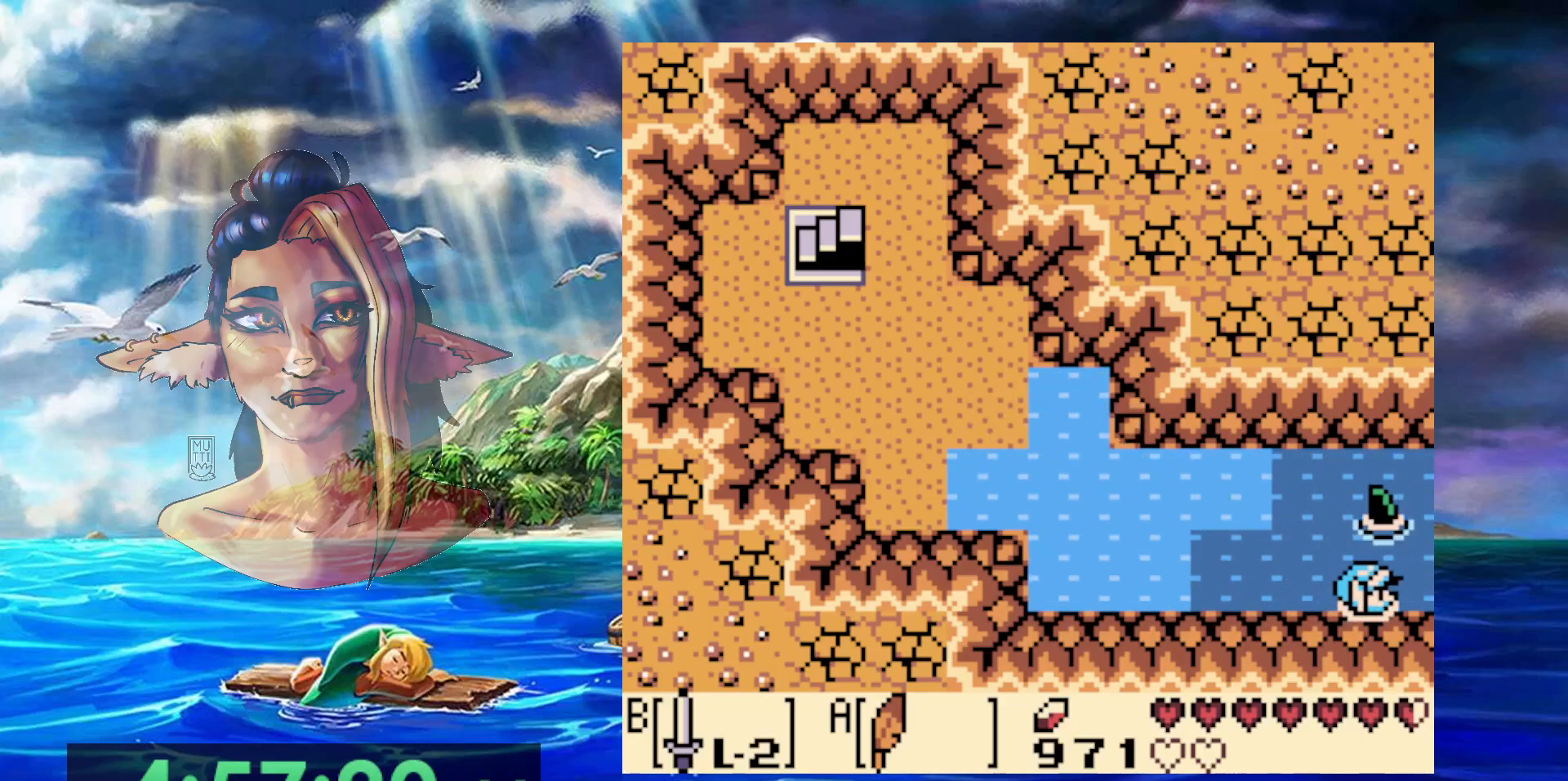
{"buttons": ["A"], "events": [[50, "A", "down"], [167, "A", "up"], [250, "A", "down"], [367, "A", "up"], [450, "A", "down"]]}
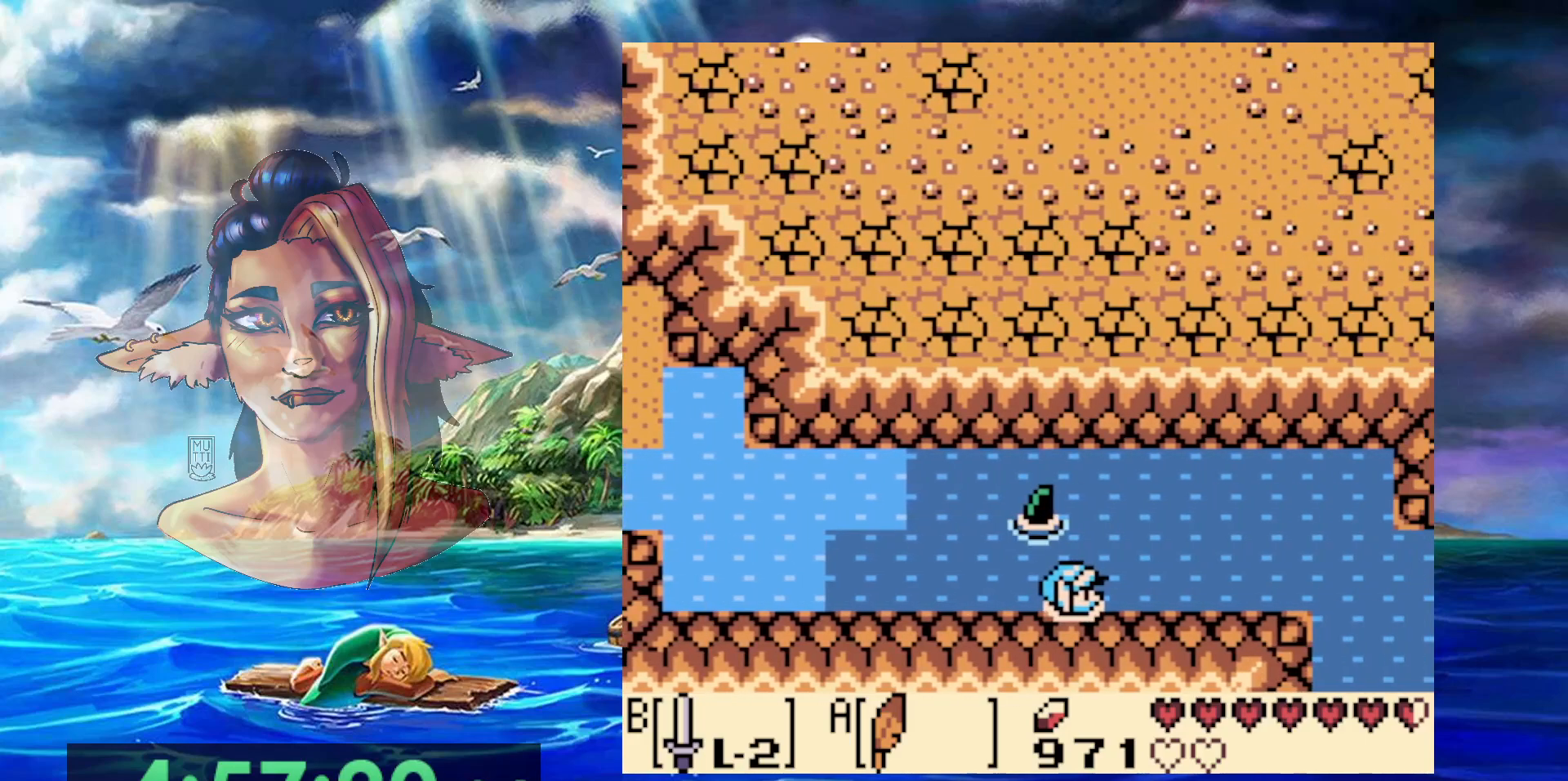
{"buttons": [], "events": [[67, "A", "up"], [167, "A", "down"], [283, "A", "up"], [350, "A", "down"], [467, "A", "up"]]}
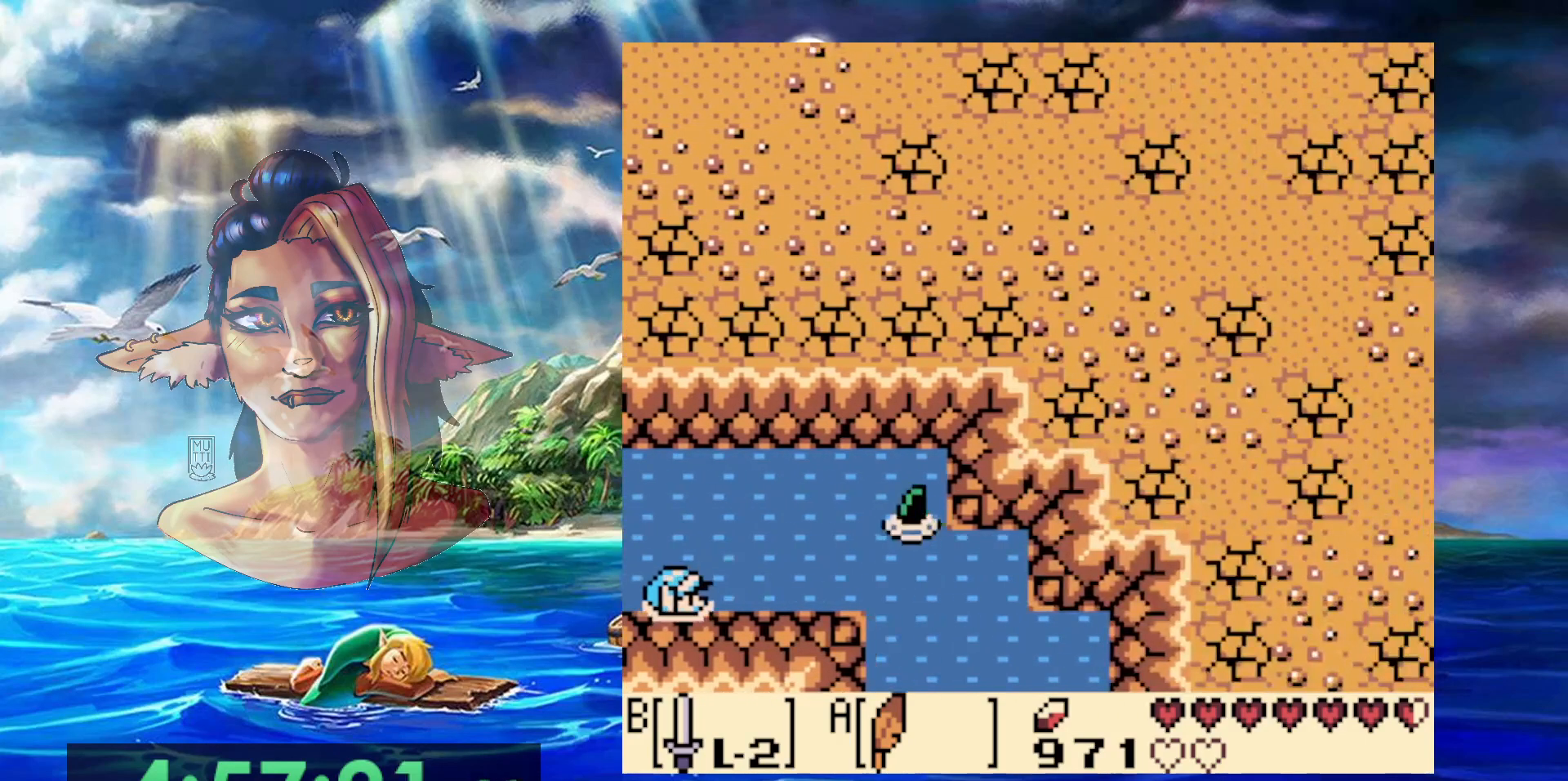
{"buttons": ["A"], "events": [[50, "A", "down"], [167, "A", "up"], [250, "A", "down"], [367, "A", "up"], [433, "A", "down"]]}
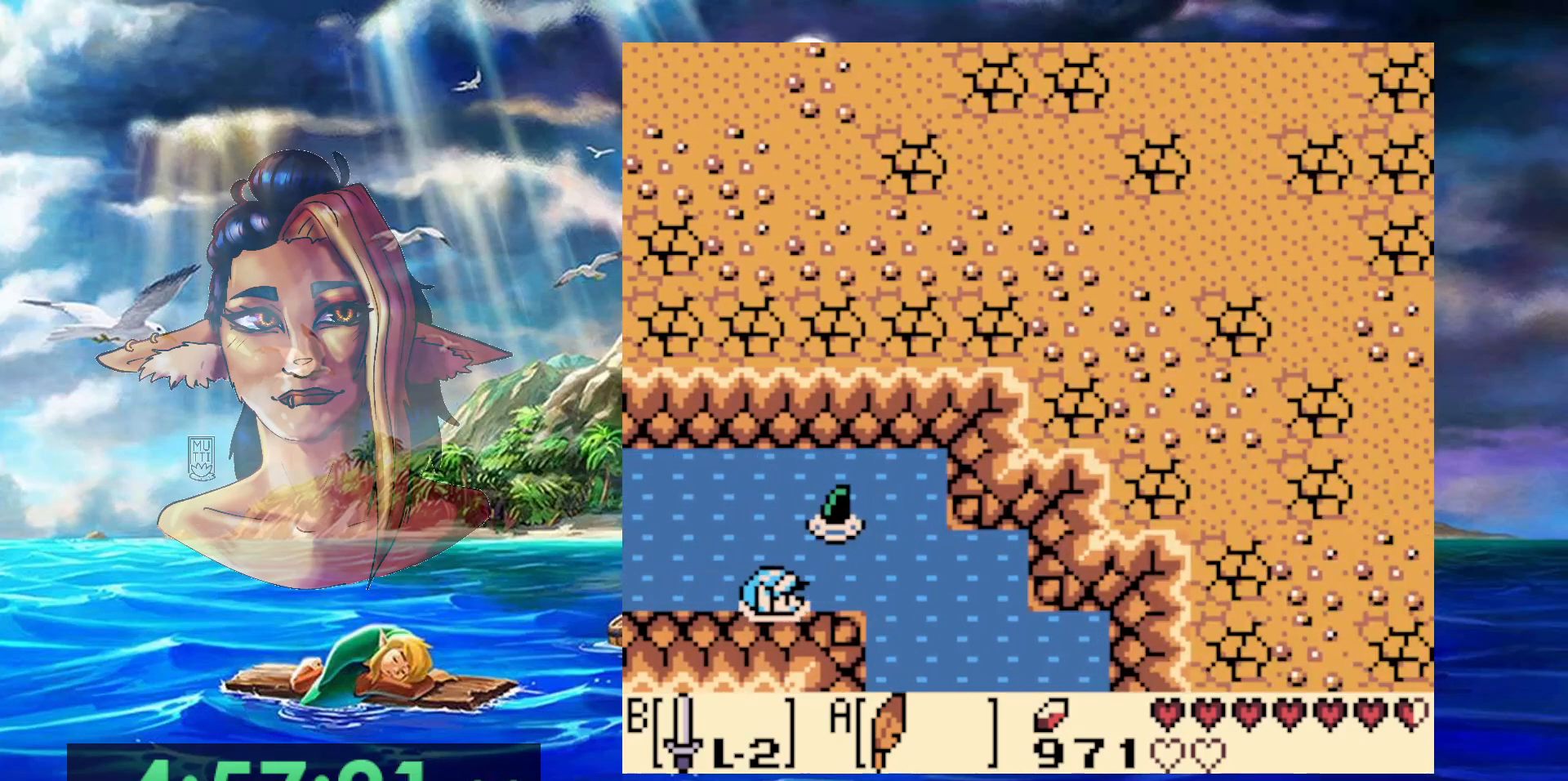
{"buttons": [], "events": [[50, "A", "up"], [117, "A", "down"], [250, "A", "up"], [333, "A", "down"], [450, "A", "up"]]}
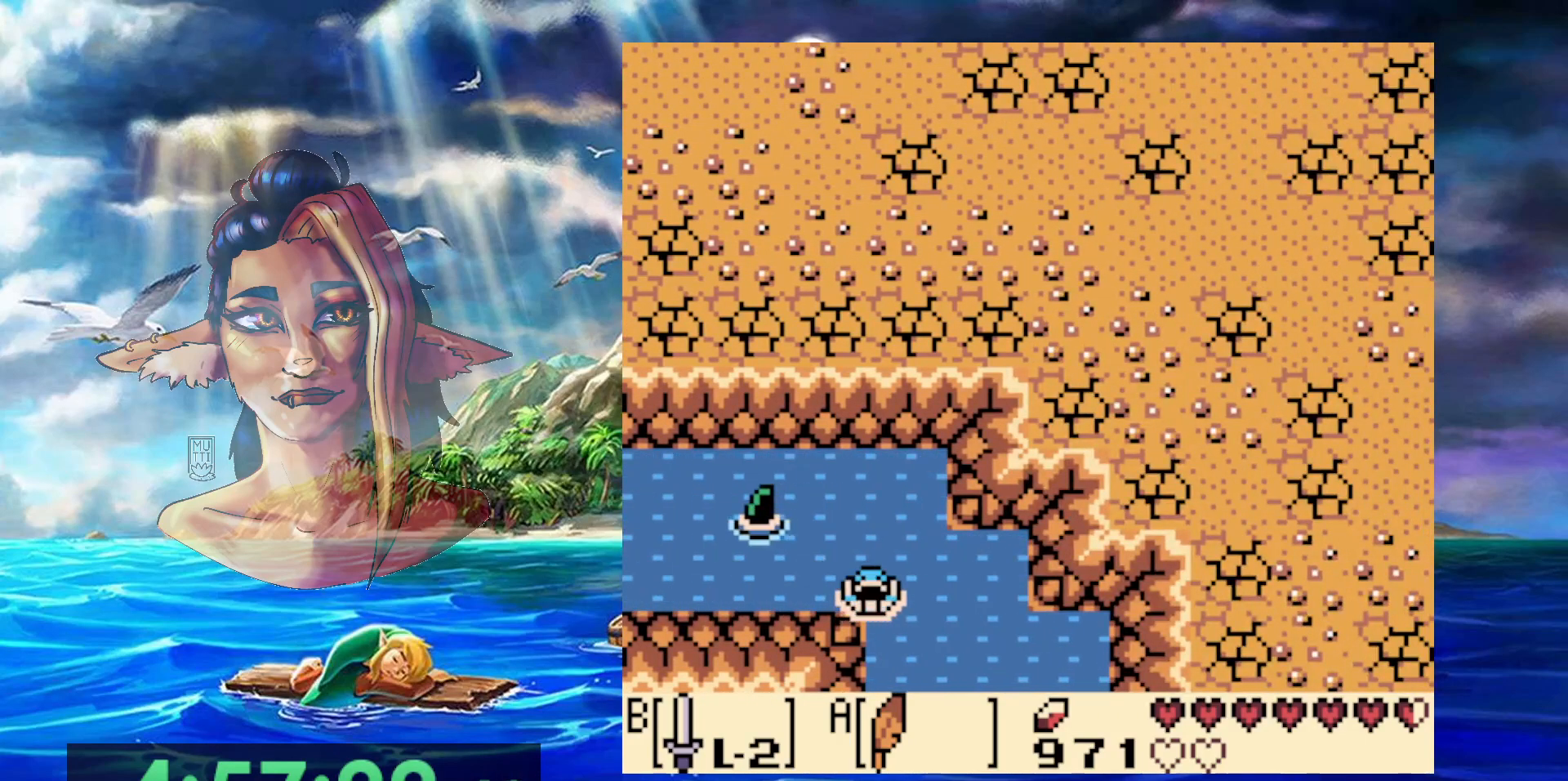
{"buttons": ["A"], "events": [[17, "A", "down"], [150, "A", "up"], [233, "A", "down"], [333, "A", "up"], [417, "A", "down"]]}
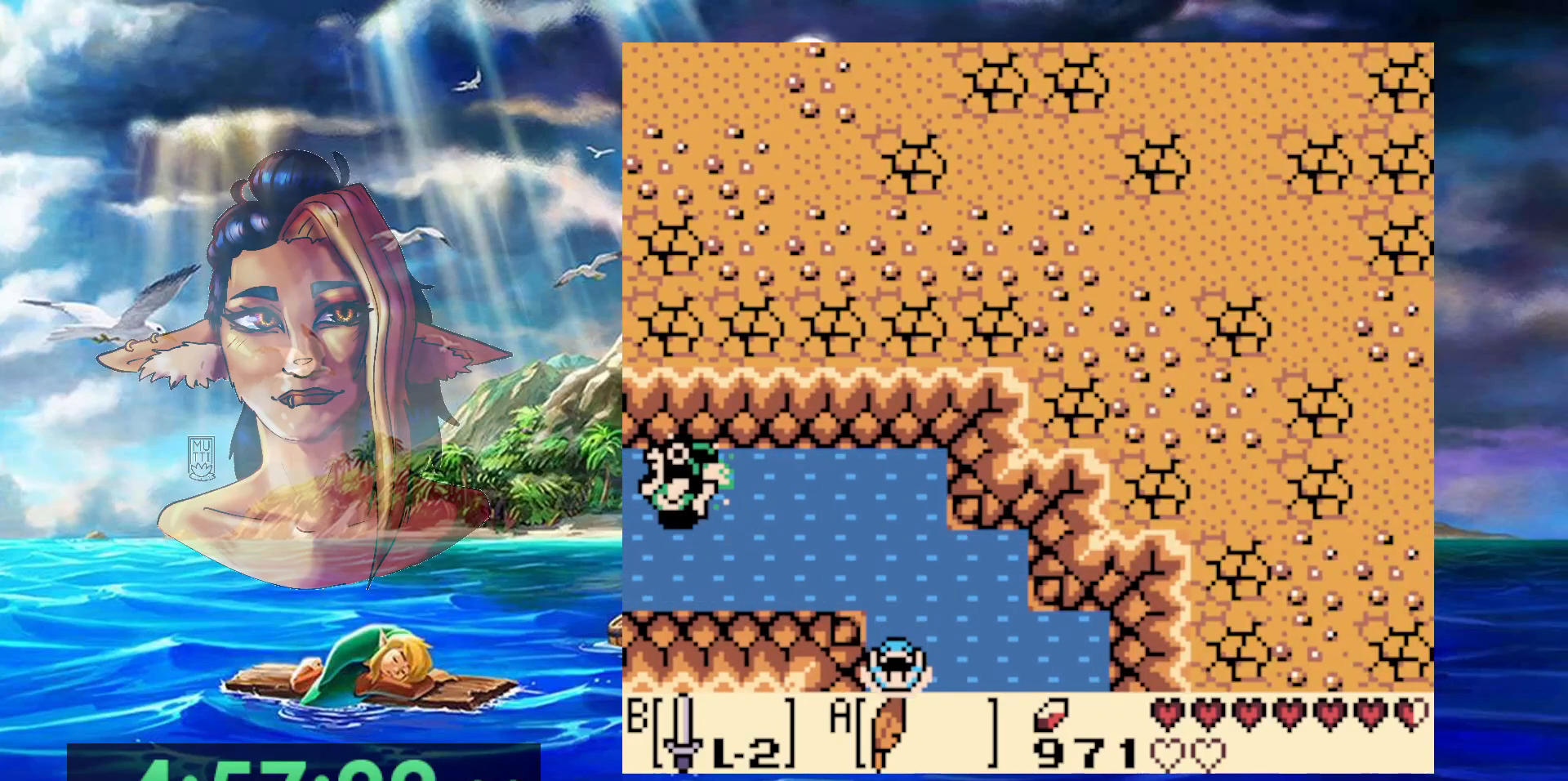
{"buttons": [], "events": [[50, "A", "up"], [150, "A", "down"], [250, "A", "up"], [333, "A", "down"], [450, "A", "up"]]}
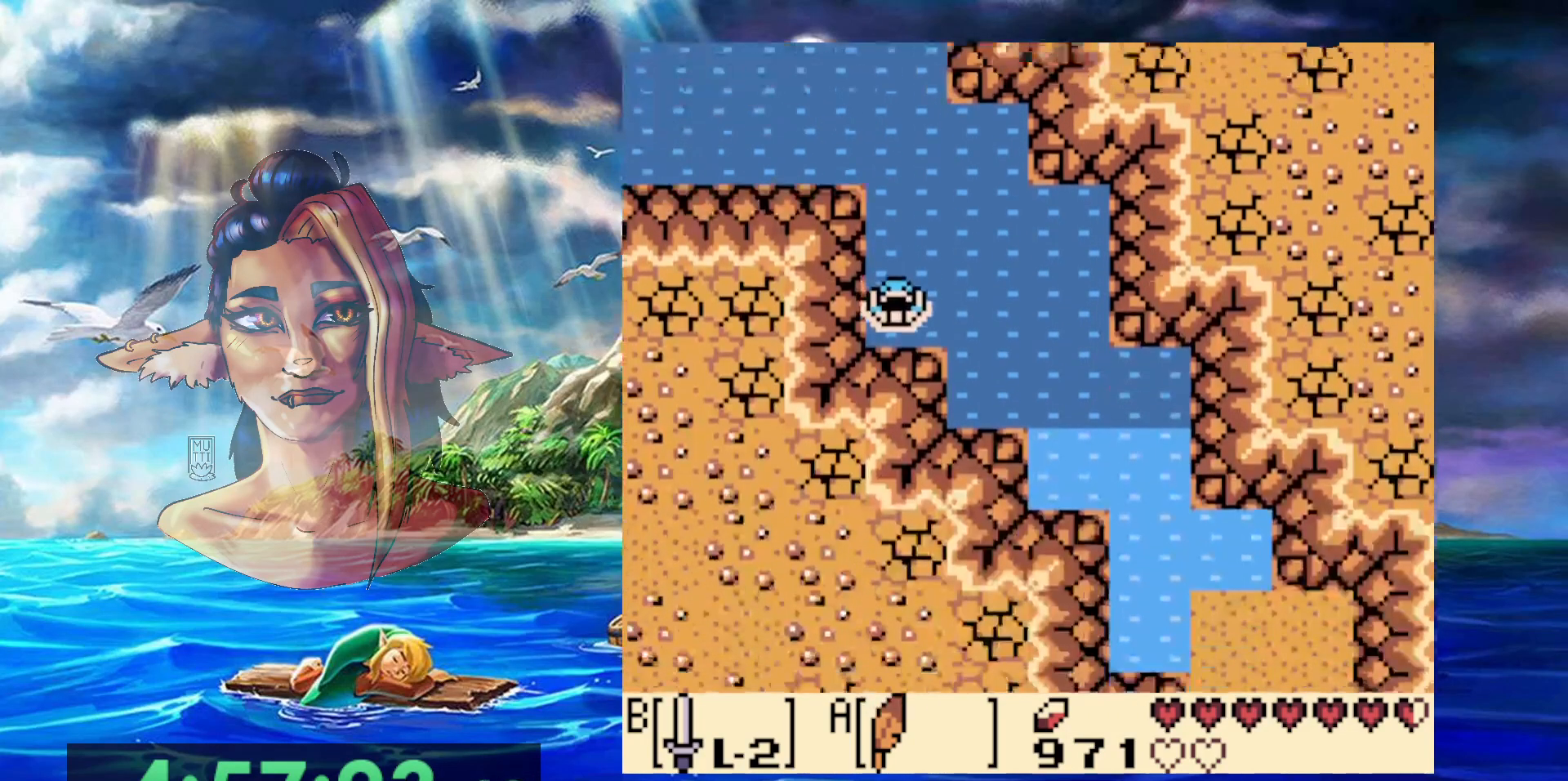
{"buttons": ["A"], "events": [[33, "A", "down"], [150, "A", "up"], [250, "A", "down"], [367, "A", "up"], [450, "A", "down"]]}
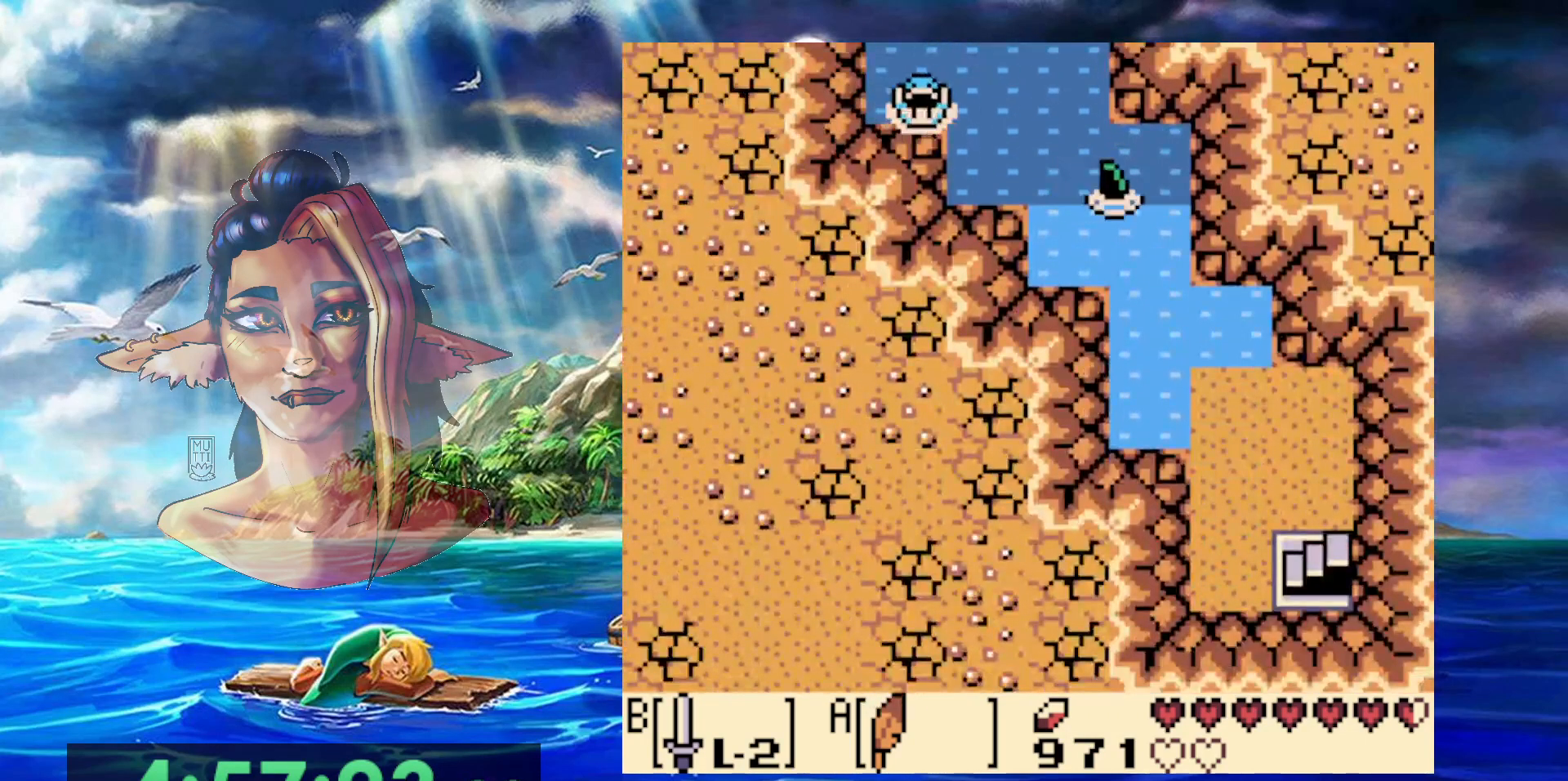
{"buttons": [], "events": [[67, "A", "up"], [150, "A", "down"], [267, "A", "up"], [333, "A", "down"], [483, "A", "up"]]}
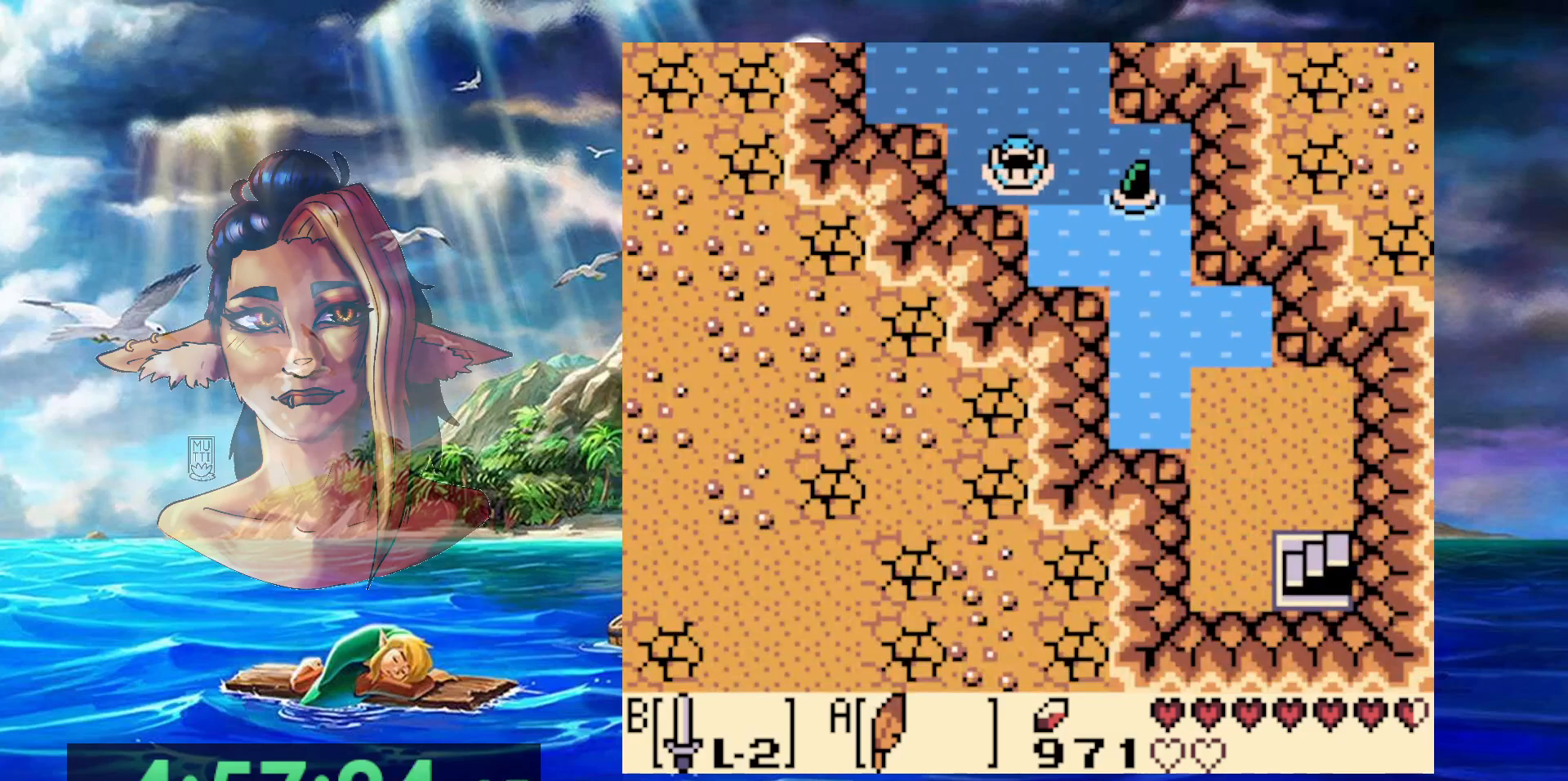
{"buttons": [], "events": [[100, "B", "down"], [267, "B", "up"]]}
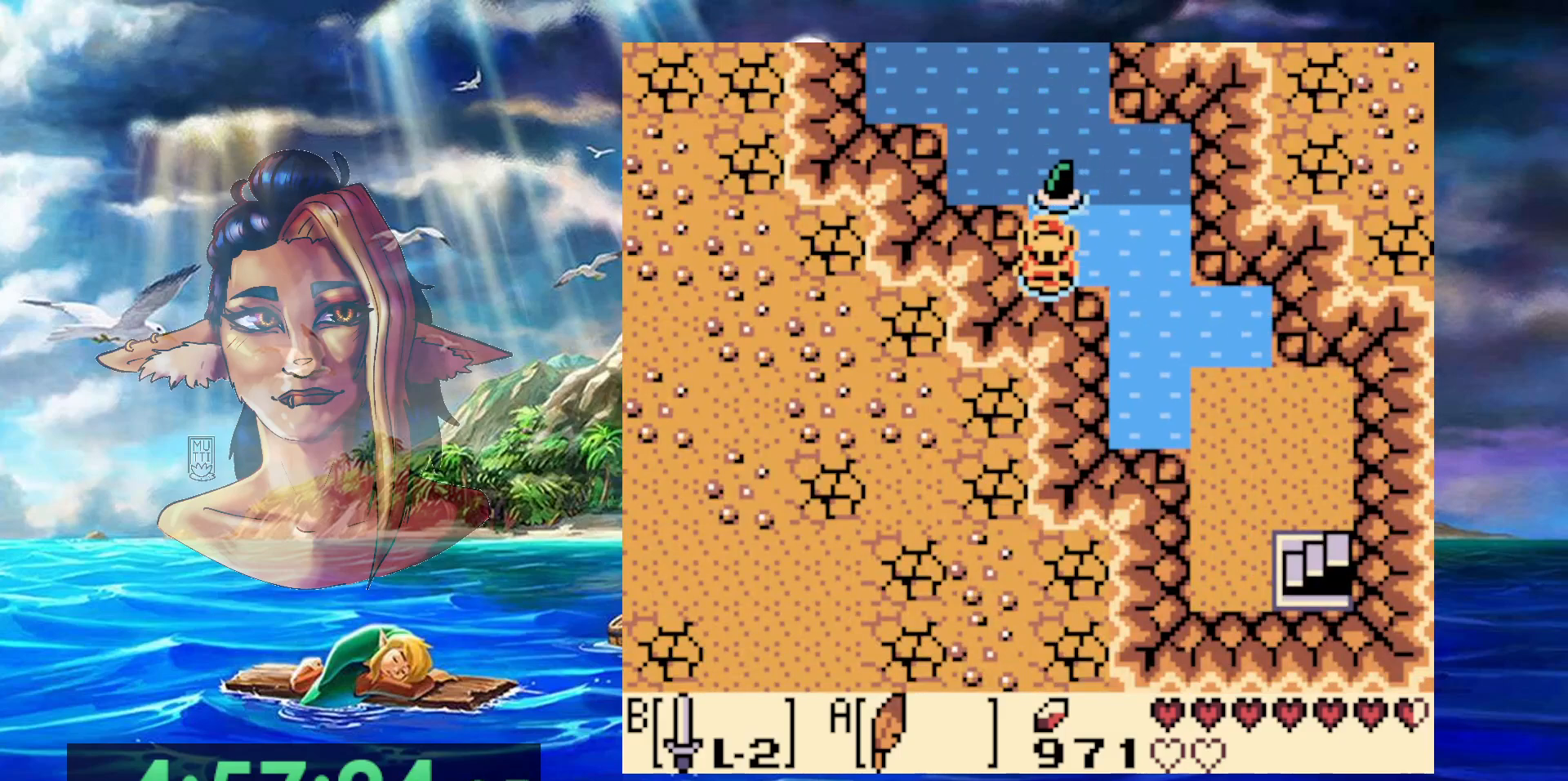
{"buttons": [], "events": [[150, "A", "down"], [500, "A", "up"]]}
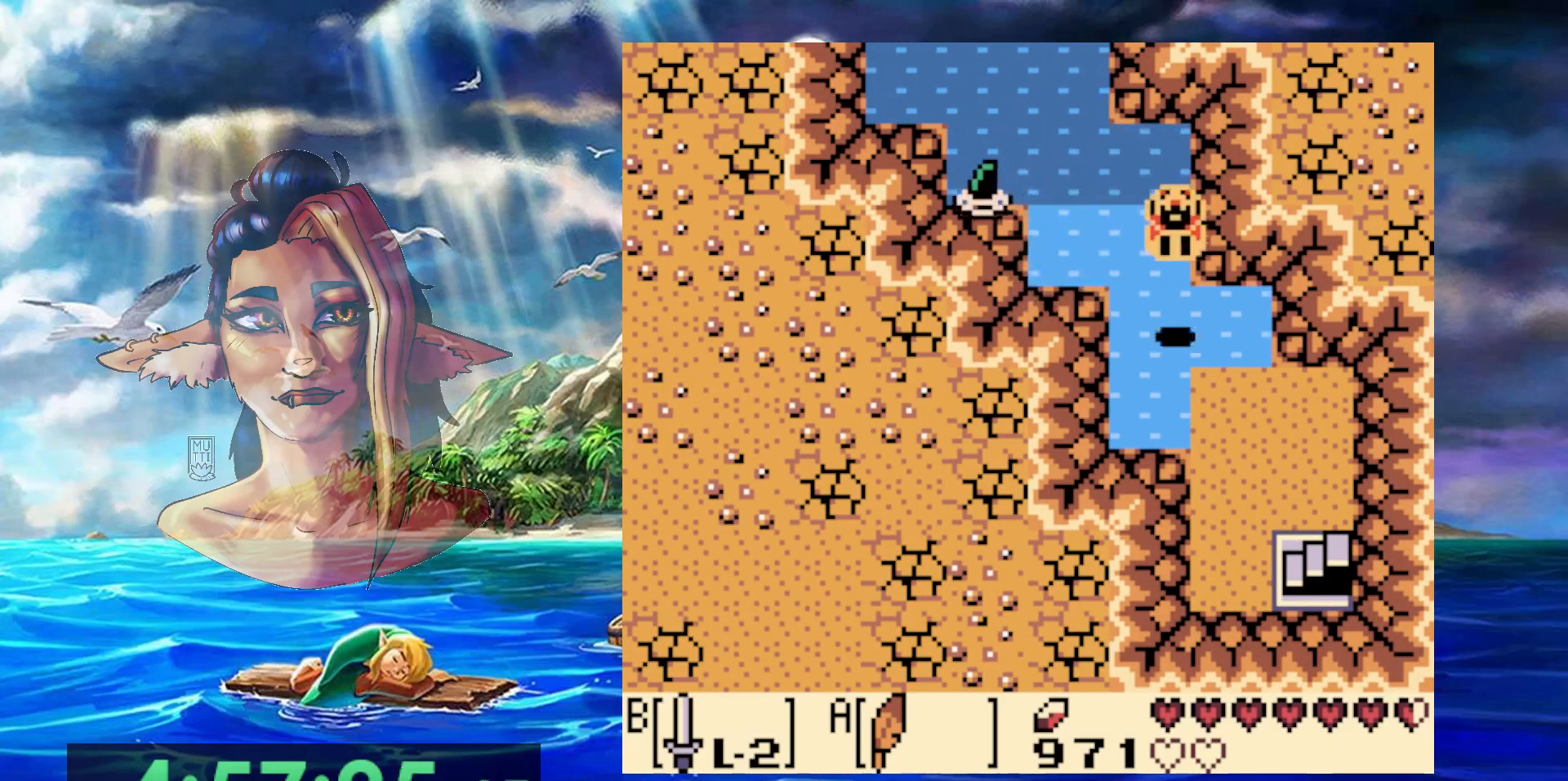
{"buttons": ["A"], "events": [[250, "A", "down"]]}
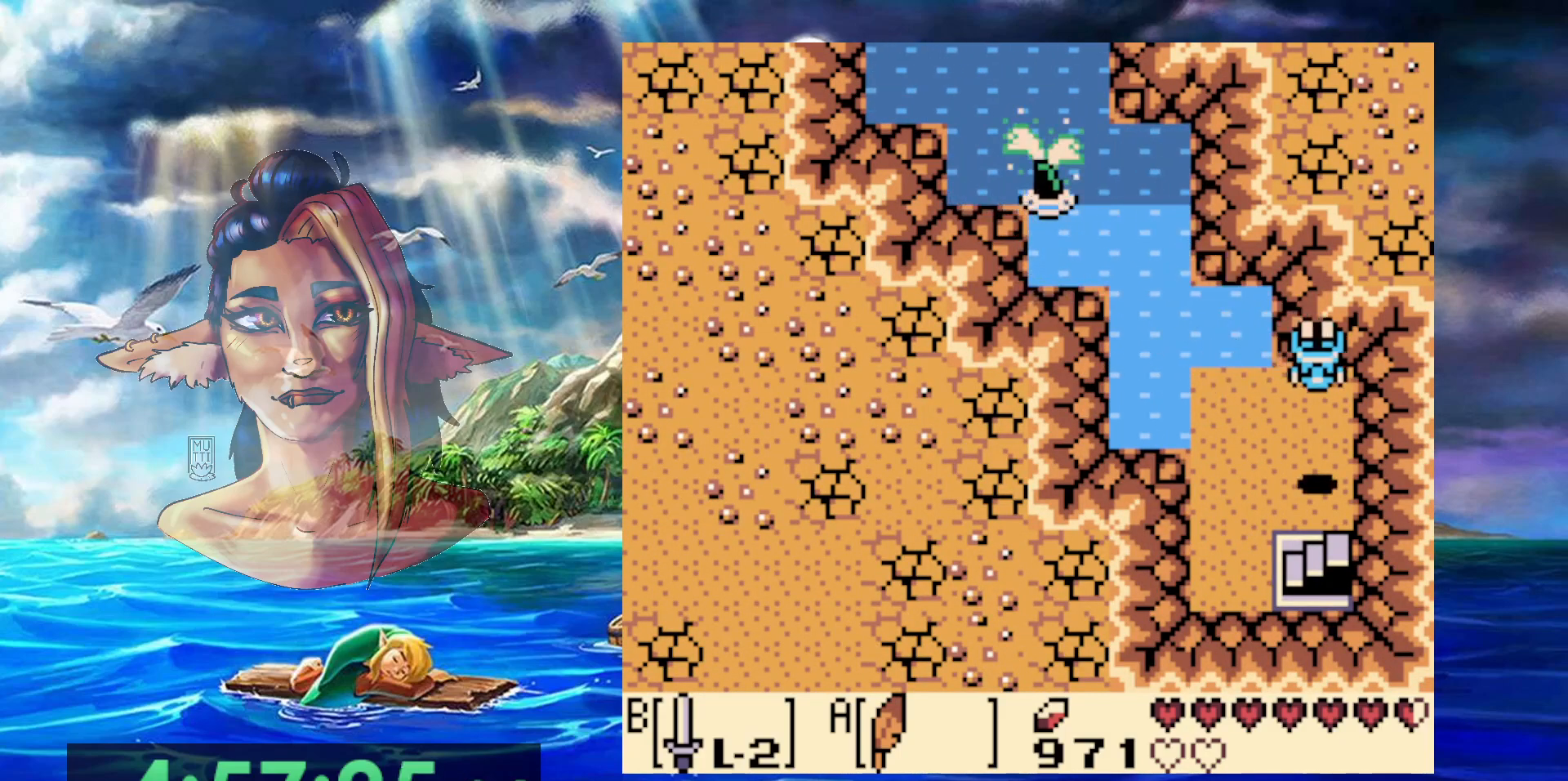
{"buttons": [], "events": [[67, "A", "up"], [117, "DPAD_LEFT", "down"], [333, "DPAD_LEFT", "up"]]}
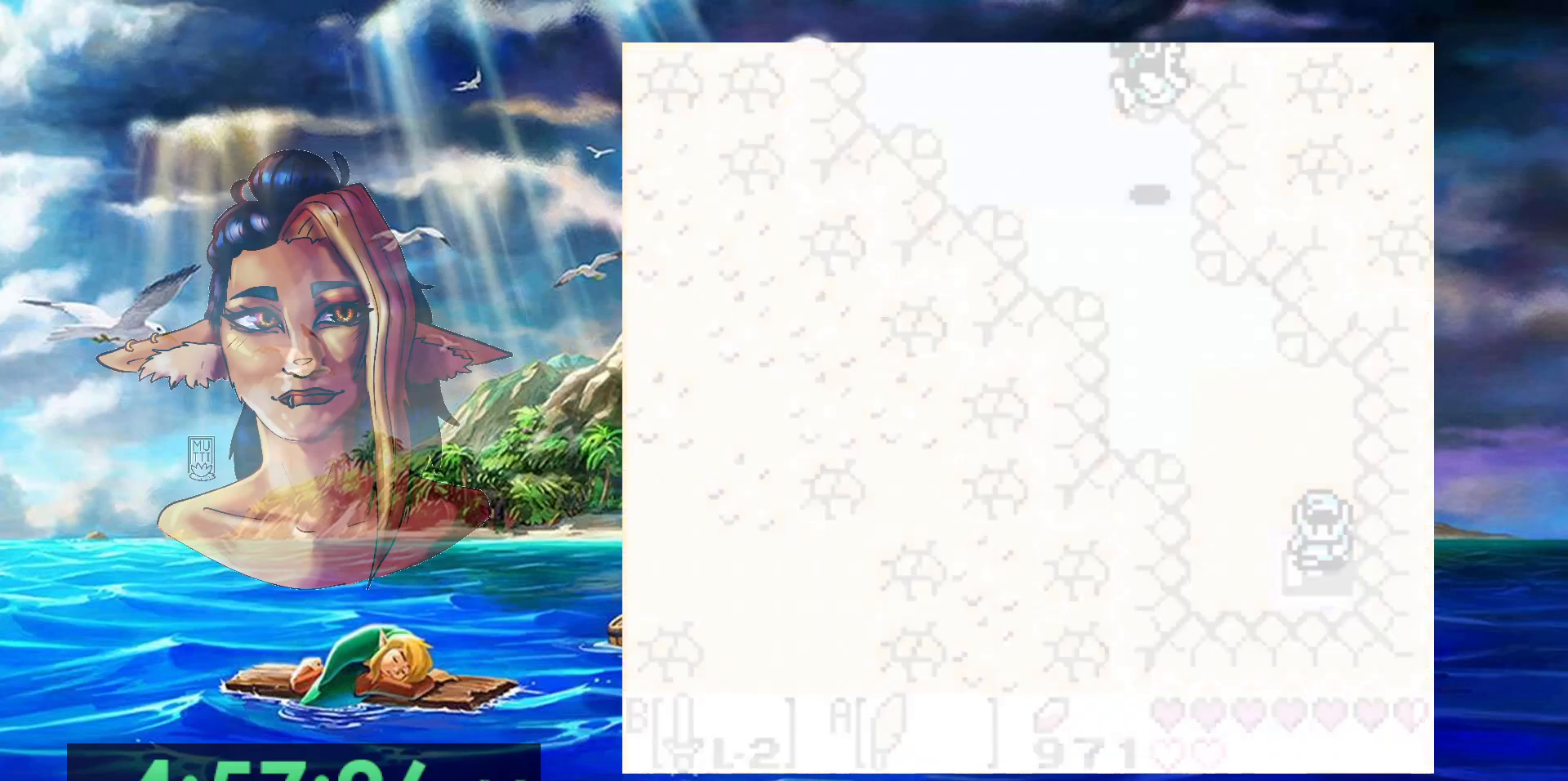
{"buttons": ["DPAD_LEFT"], "events": [[500, "DPAD_LEFT", "down"]]}
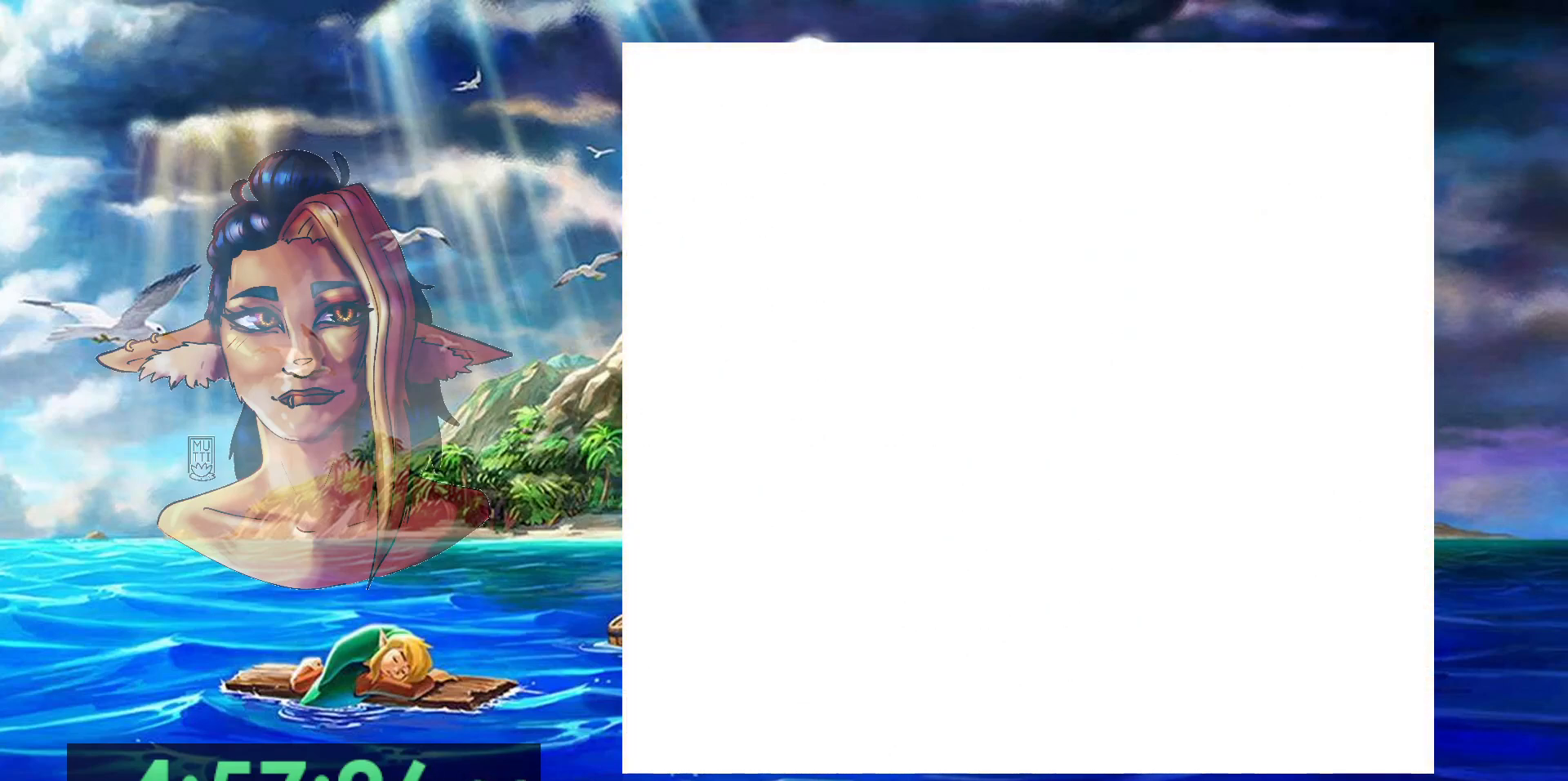
{"buttons": [], "events": [[300, "DPAD_LEFT", "up"]]}
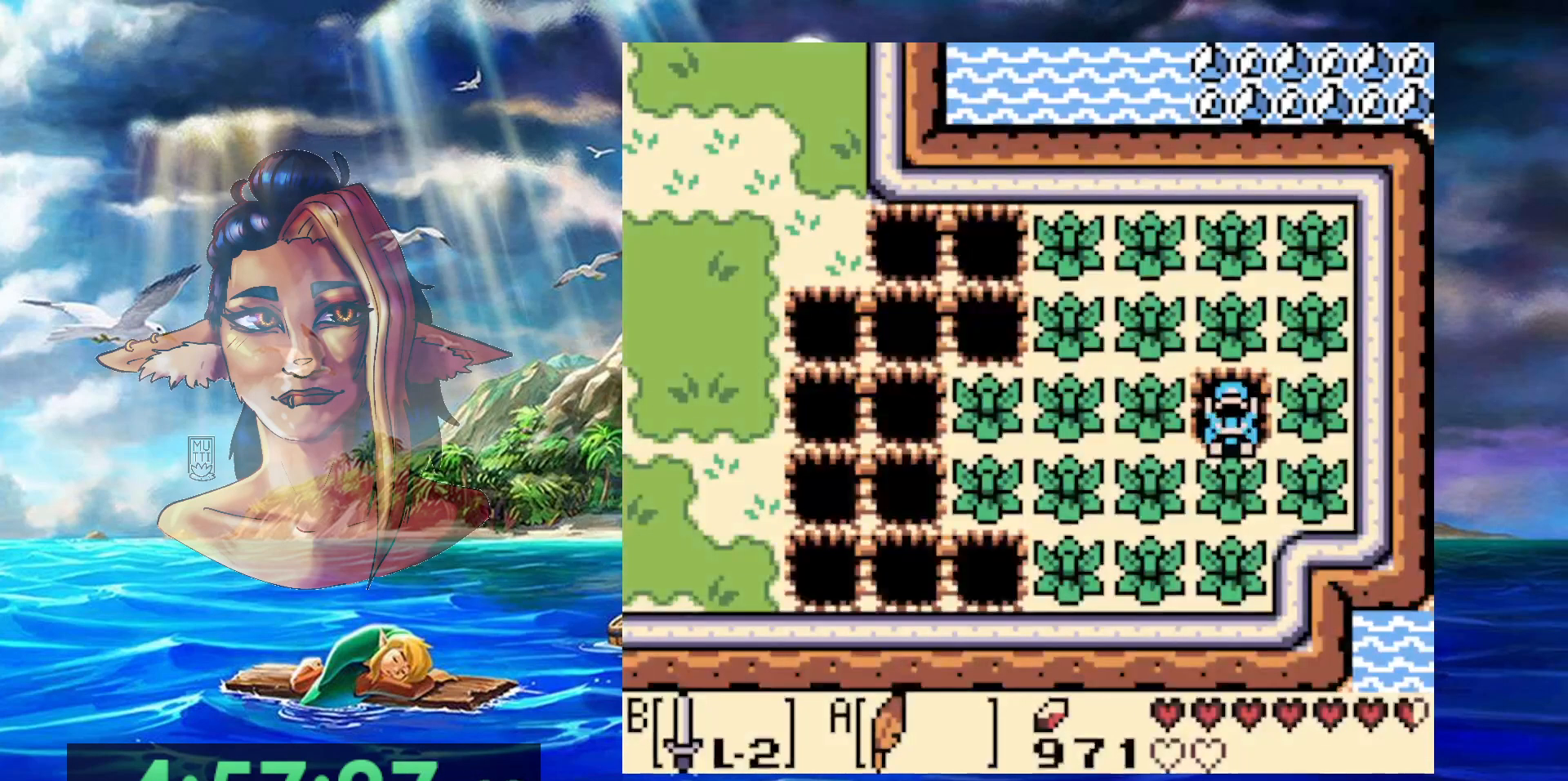
{"buttons": ["B", "DPAD_LEFT"], "events": [[67, "DPAD_LEFT", "down"], [300, "B", "down"]]}
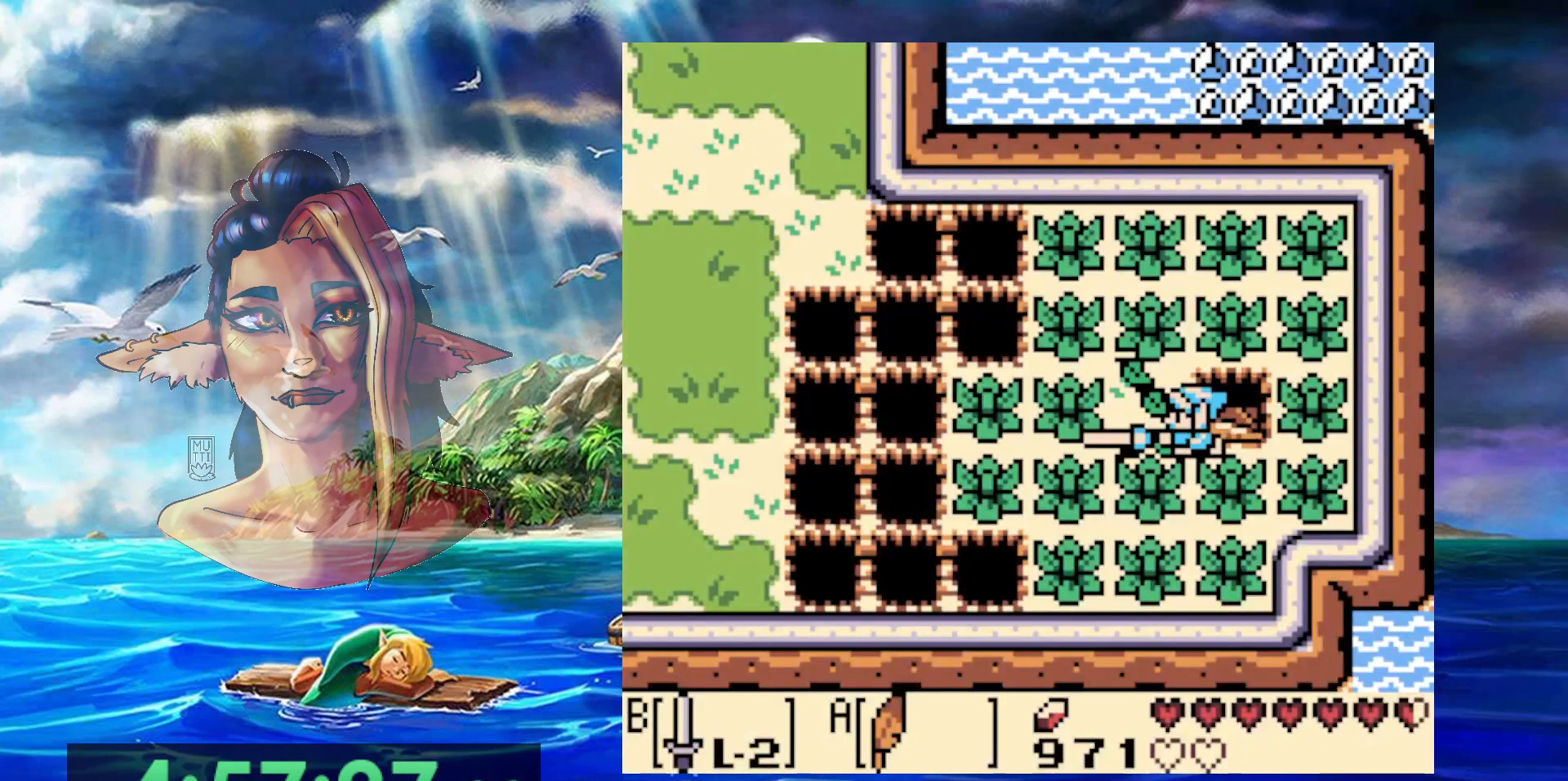
{"buttons": ["B", "DPAD_LEFT"], "events": [[17, "B", "up"], [50, "A", "down"], [233, "B", "down"], [250, "A", "up"]]}
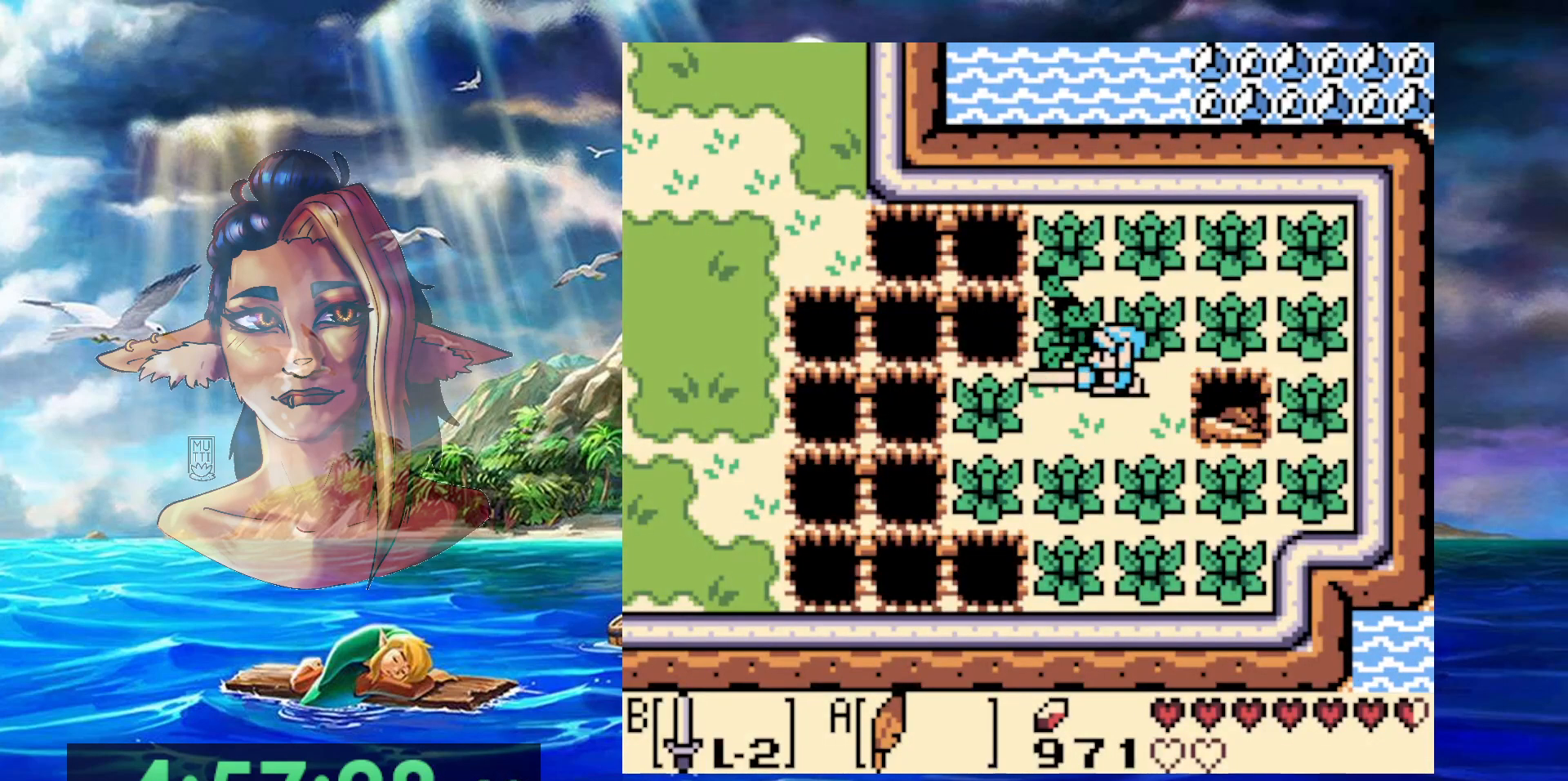
{"buttons": ["DPAD_LEFT"], "events": [[17, "B", "up"], [217, "B", "down"], [383, "B", "up"]]}
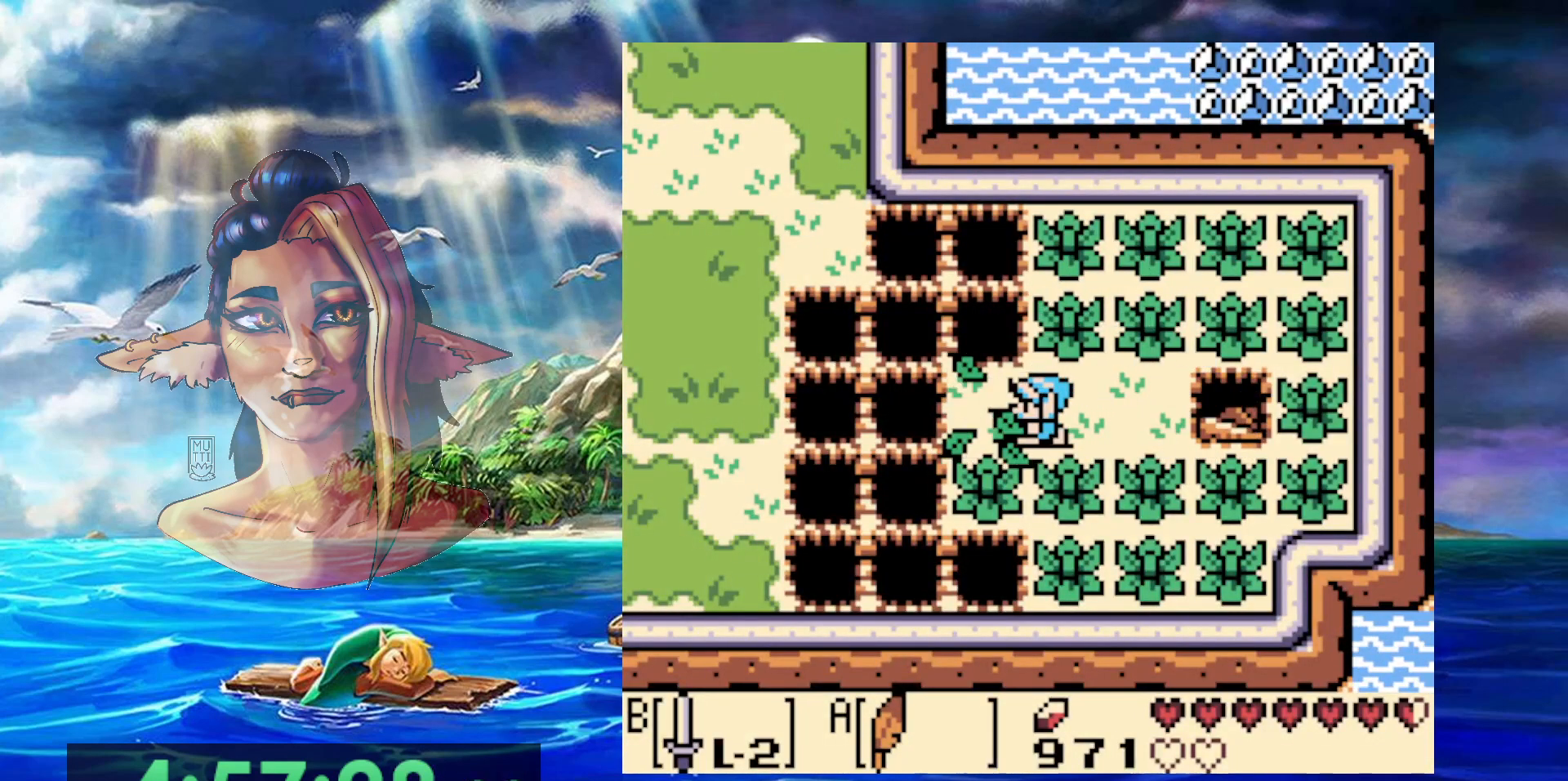
{"buttons": ["A", "DPAD_LEFT"], "events": [[267, "A", "down"]]}
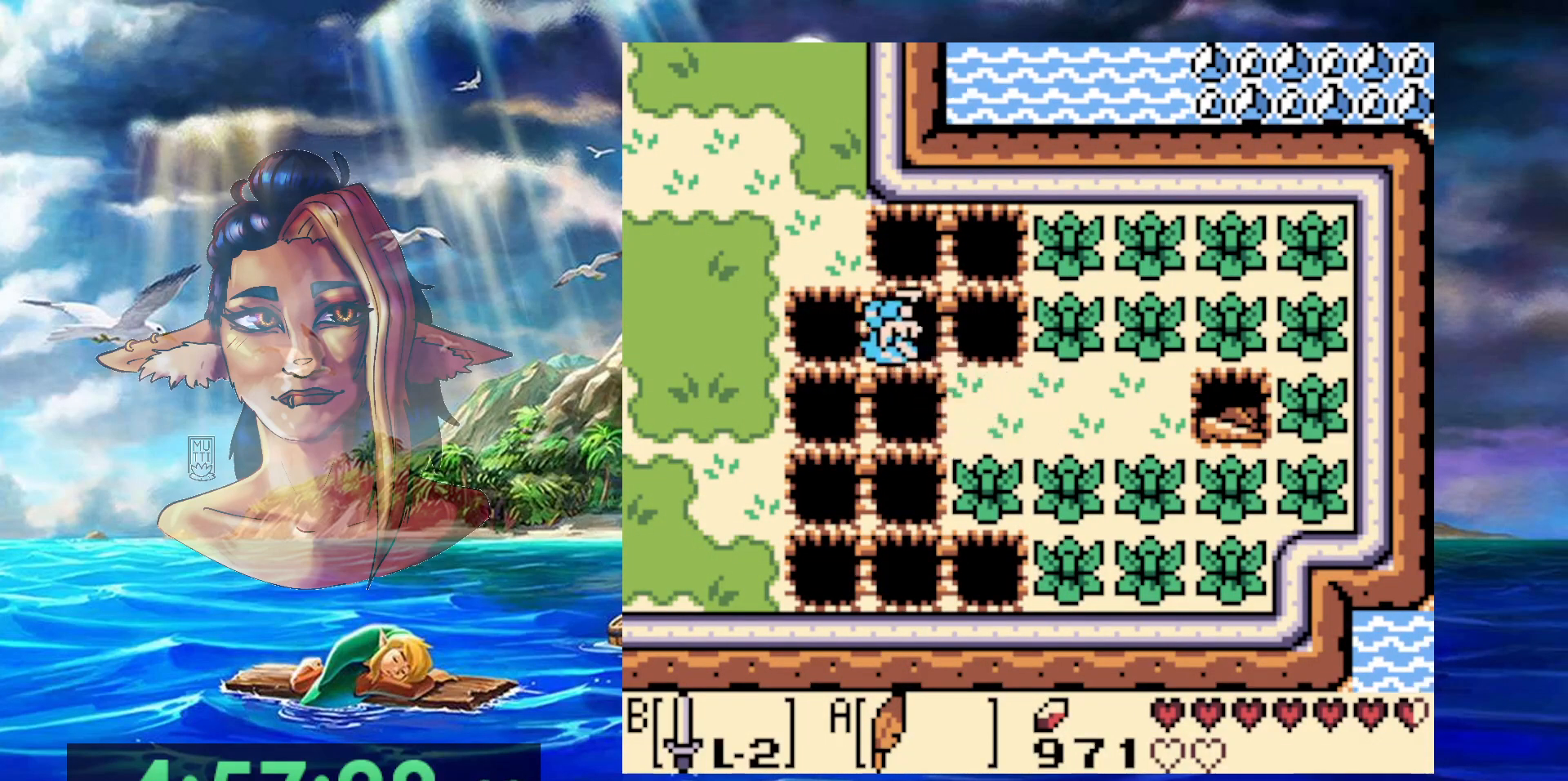
{"buttons": ["DPAD_LEFT"], "events": [[417, "A", "up"]]}
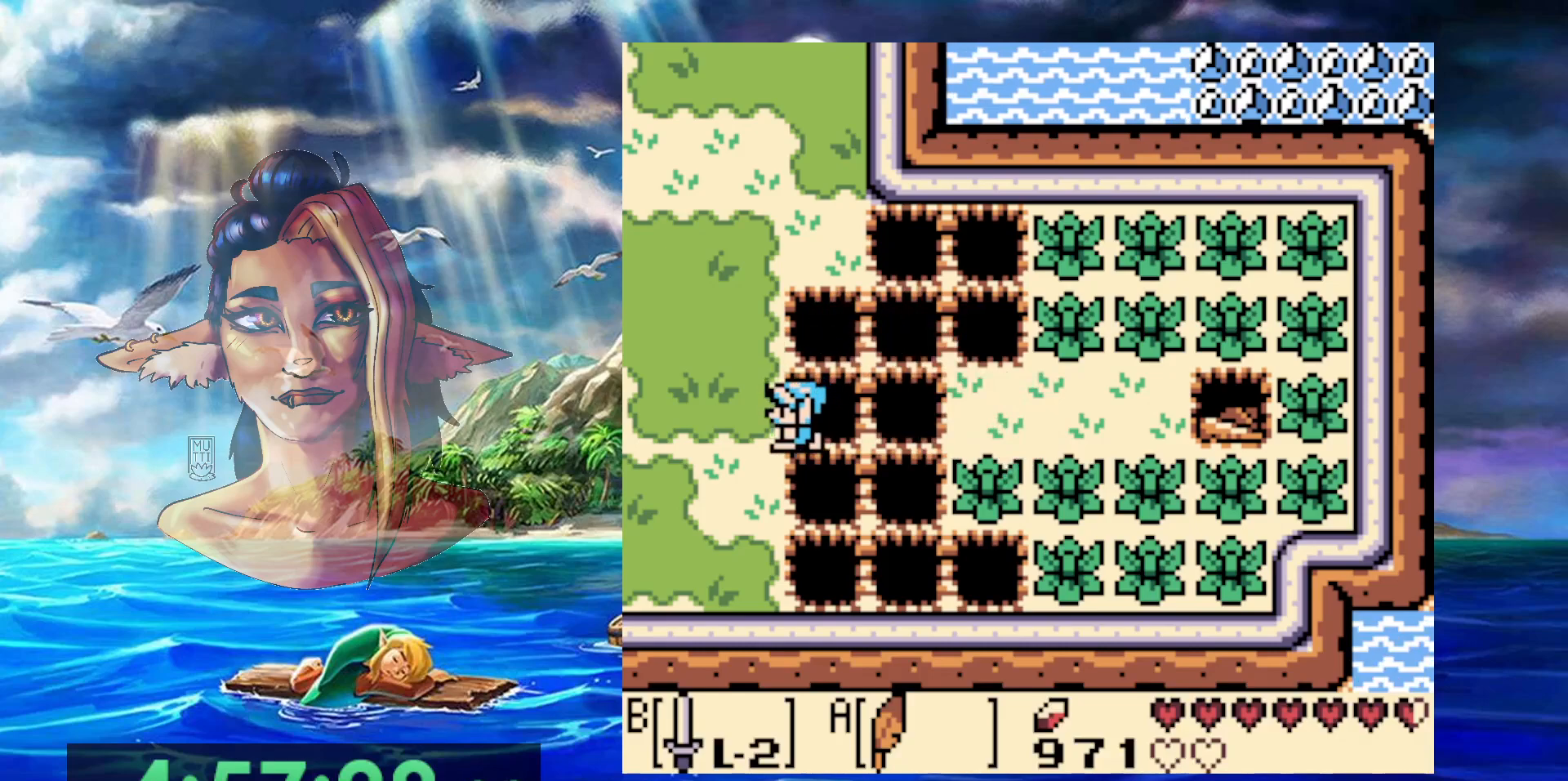
{"buttons": ["DPAD_LEFT"], "events": []}
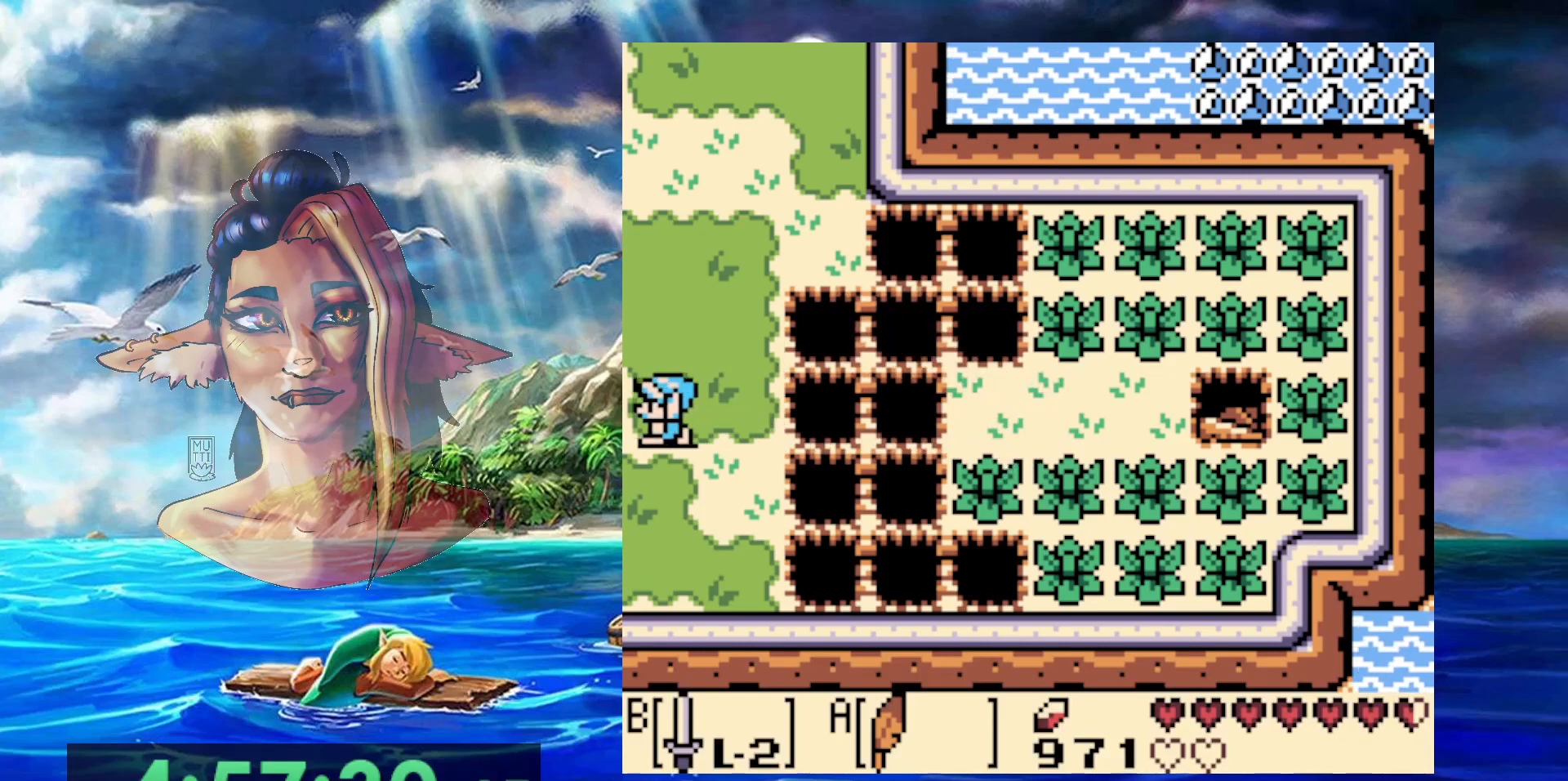
{"buttons": ["DPAD_LEFT"], "events": []}
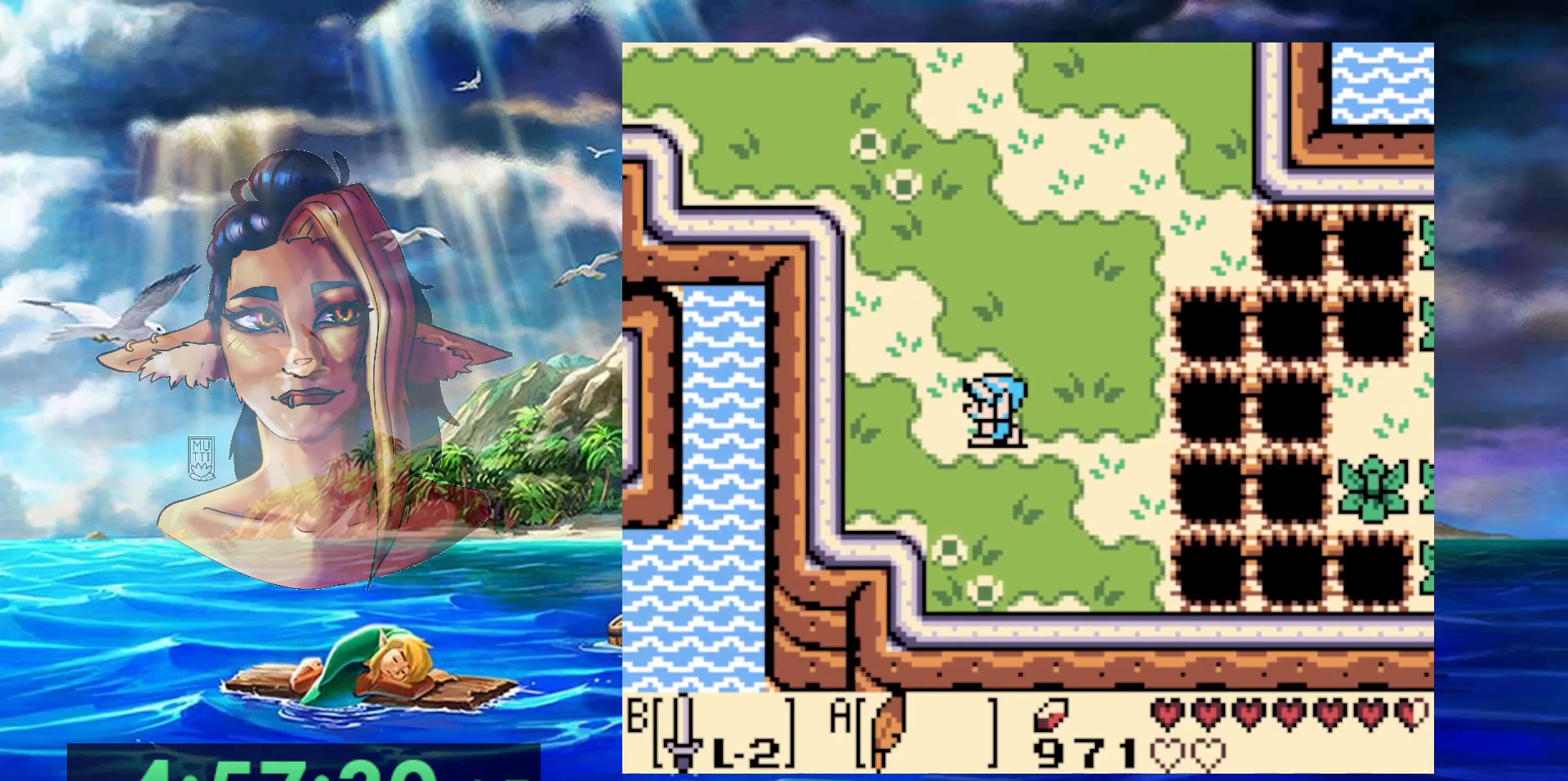
{"buttons": ["A", "DPAD_LEFT"], "events": [[417, "A", "down"]]}
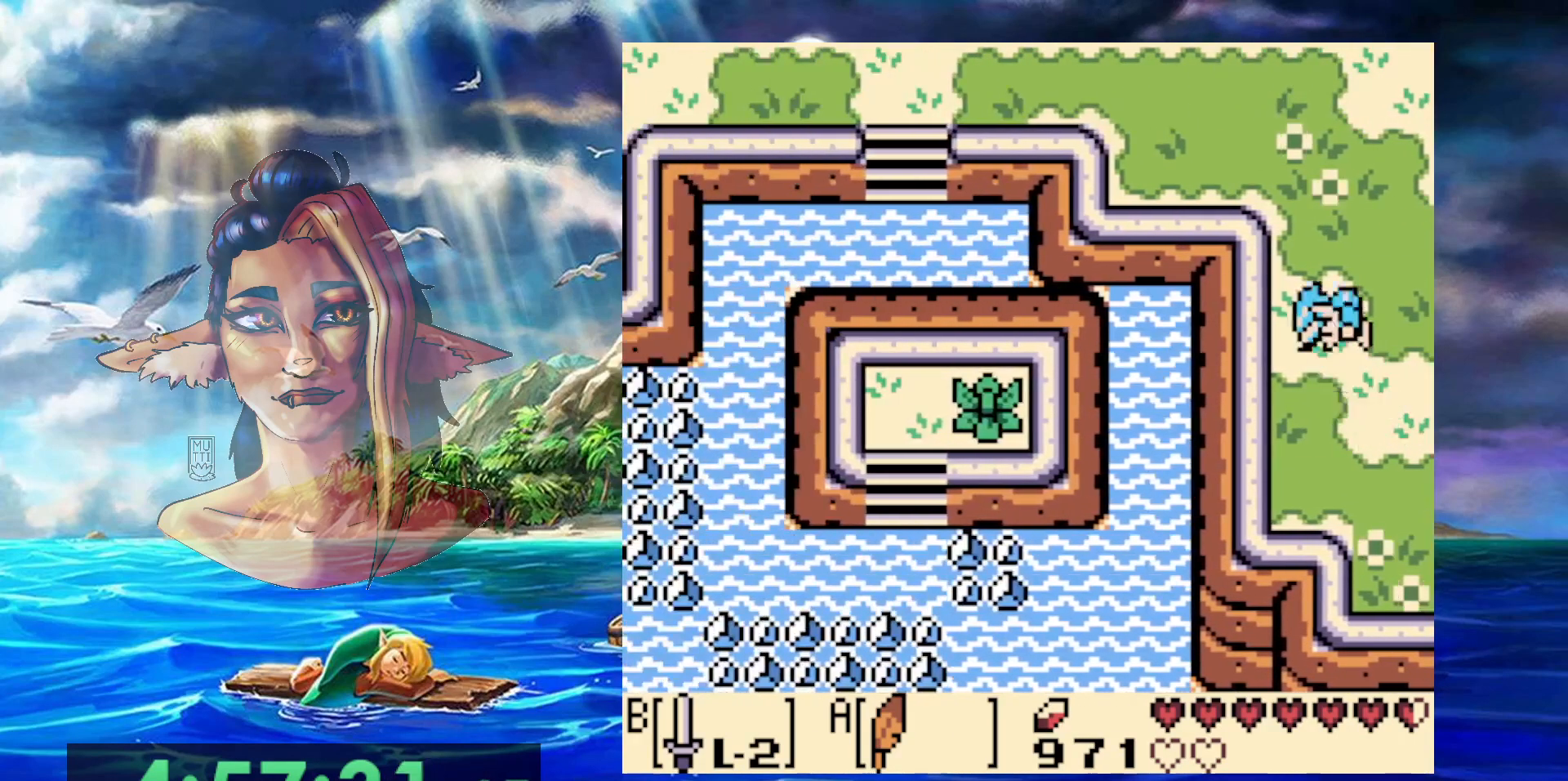
{"buttons": ["A", "DPAD_LEFT"], "events": [[283, "A", "up"], [433, "A", "down"]]}
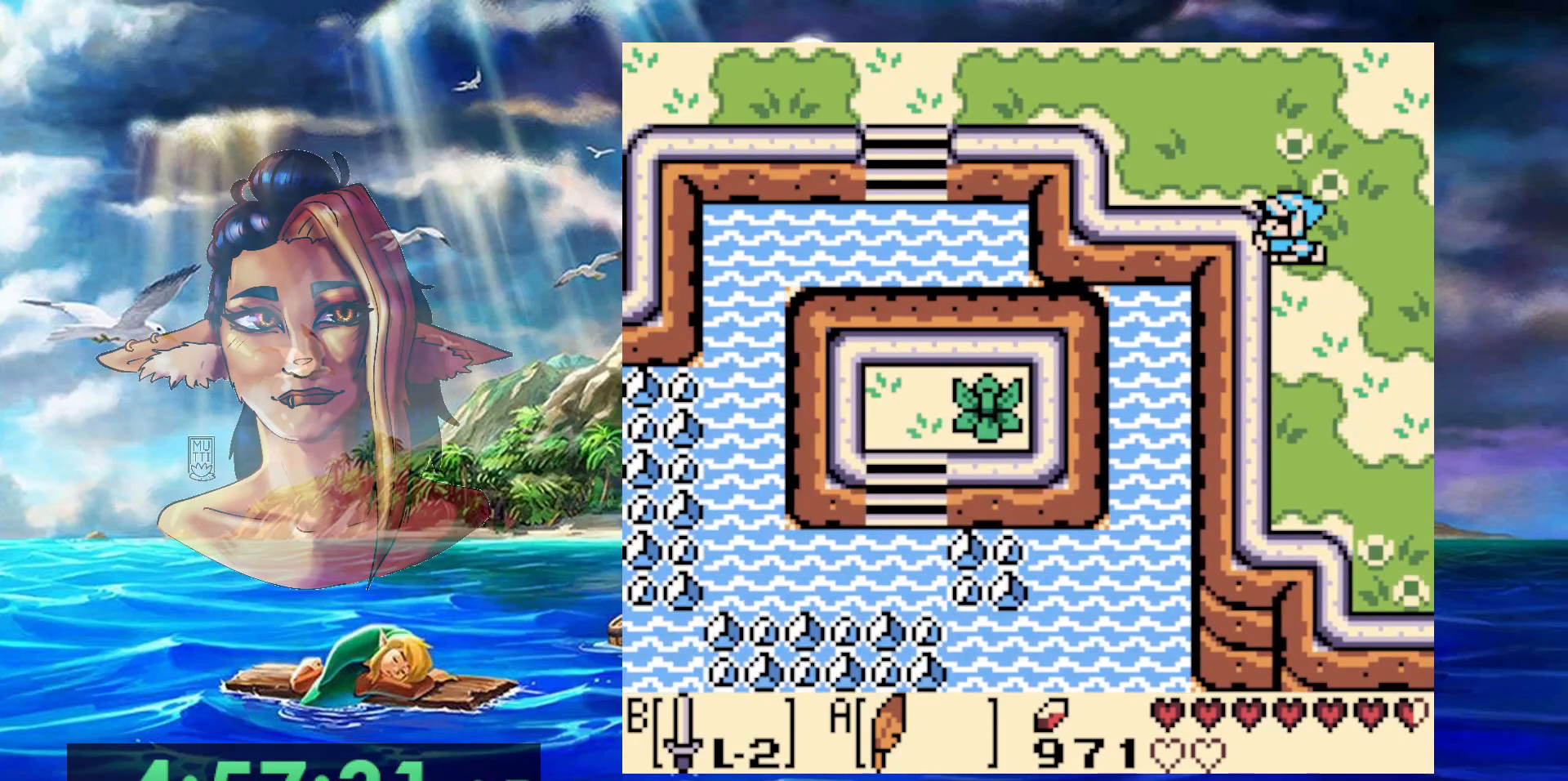
{"buttons": ["DPAD_LEFT"], "events": [[150, "A", "up"]]}